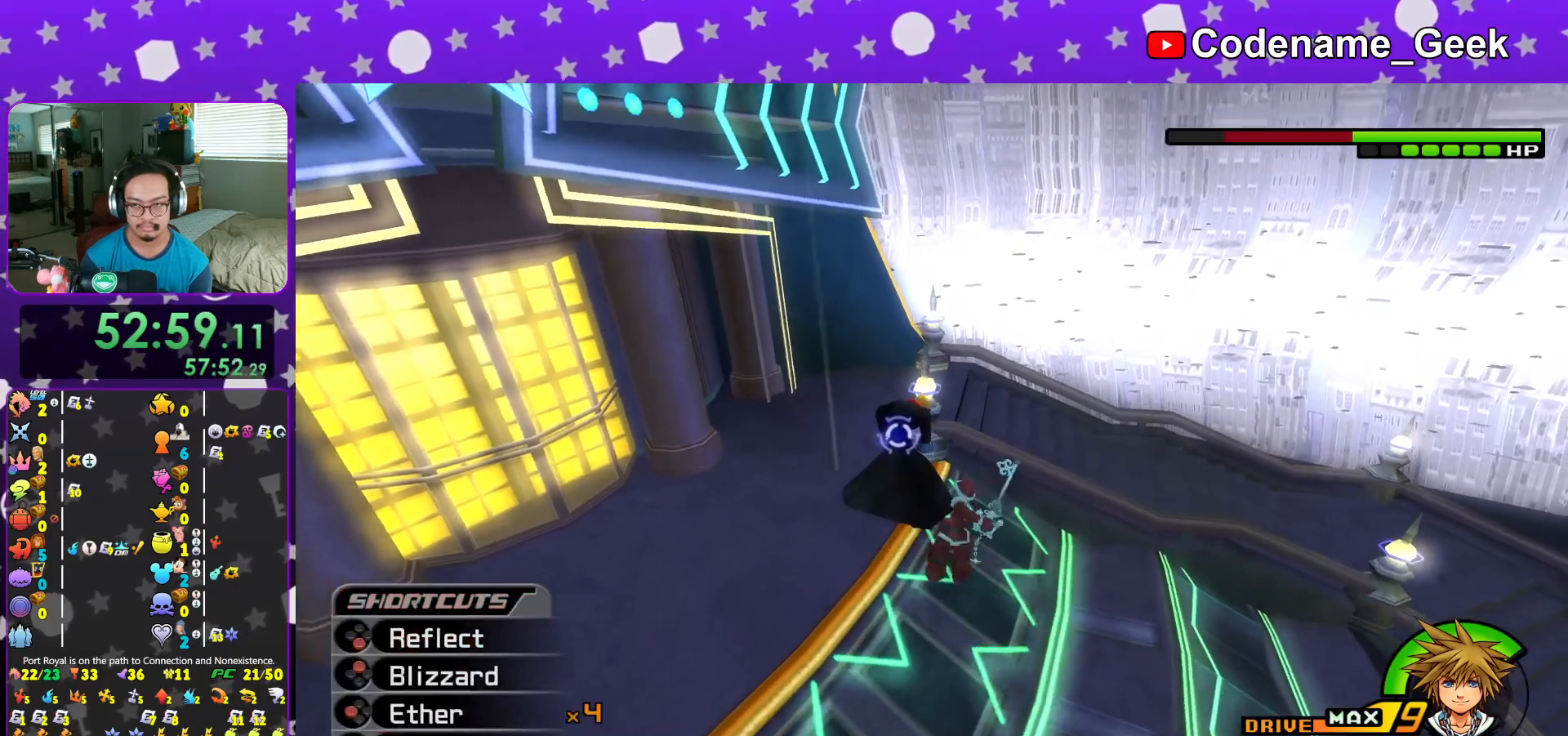
Gameplay with a controller (Nintendo layout); each line is a JSON object with the inputs held at the frame after it. "events" lists button and stick changes between this image and that frame as [ms after this image, input, new state], when the widget could be followed in between. Not read: L3 R3.
{"buttons": ["L1"], "left_stick": "center", "right_stick": "center", "events": [[16, "left_stick", "up-left"], [83, "right_stick", "center"], [166, "left_stick", "center"], [183, "B", "down"], [317, "B", "up"], [367, "B", "down"], [483, "B", "up"]]}
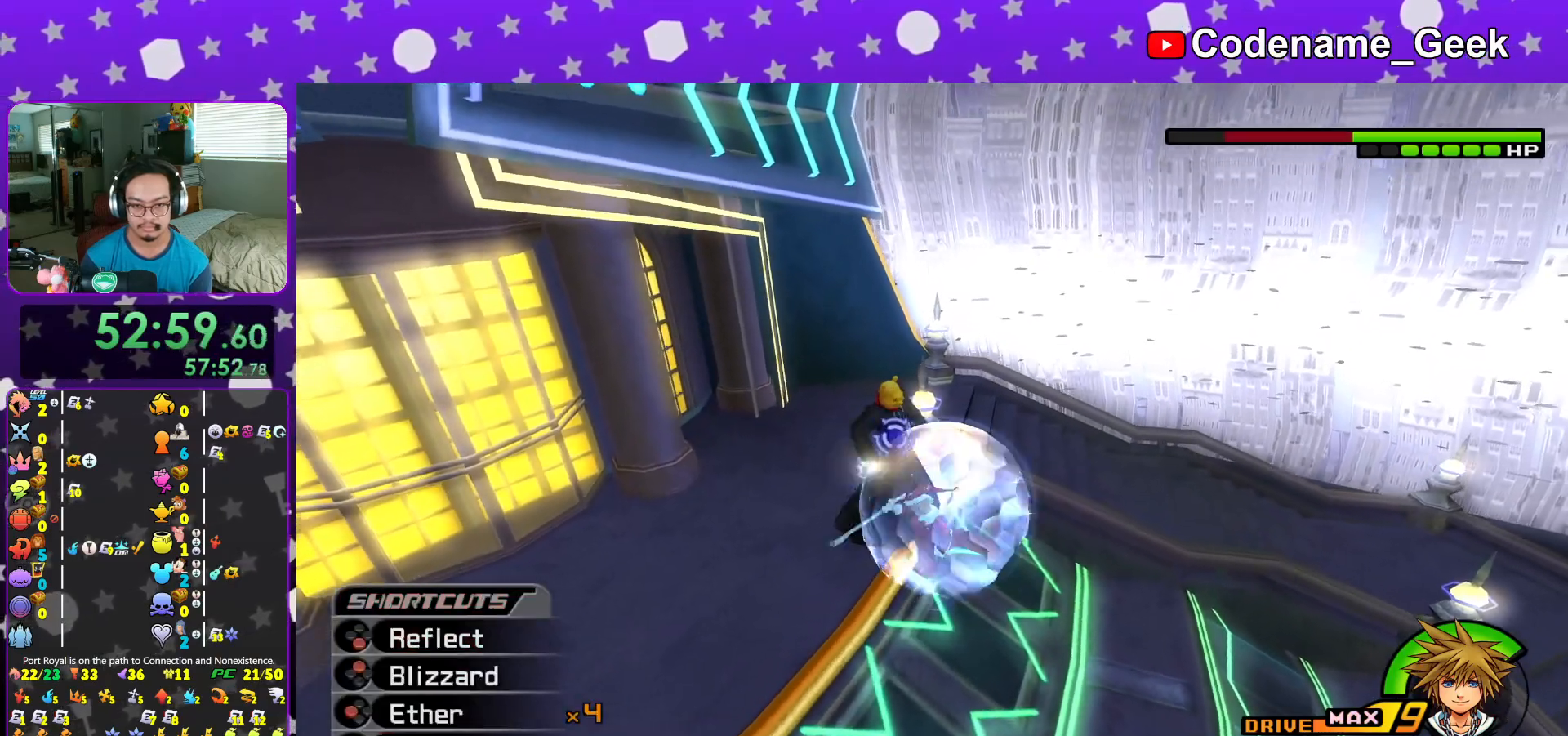
{"buttons": ["B", "L1"], "left_stick": "center", "right_stick": "center", "events": [[67, "B", "down"], [200, "B", "up"], [250, "B", "down"], [401, "B", "up"], [467, "B", "down"]]}
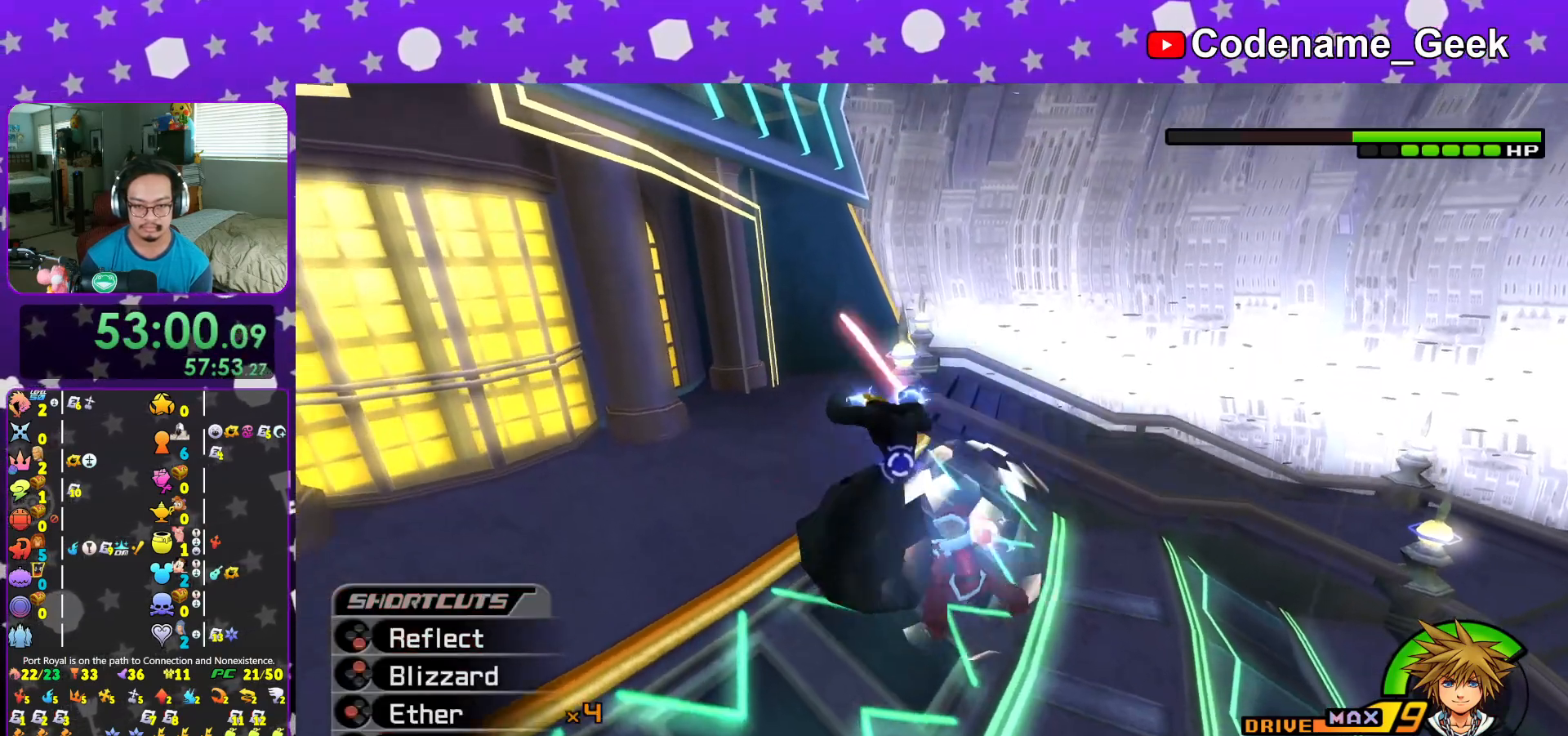
{"buttons": [], "left_stick": "center", "right_stick": "down-left", "events": [[66, "B", "up"], [150, "B", "down"], [250, "B", "up"], [383, "L1", "up"], [467, "right_stick", "down-left"]]}
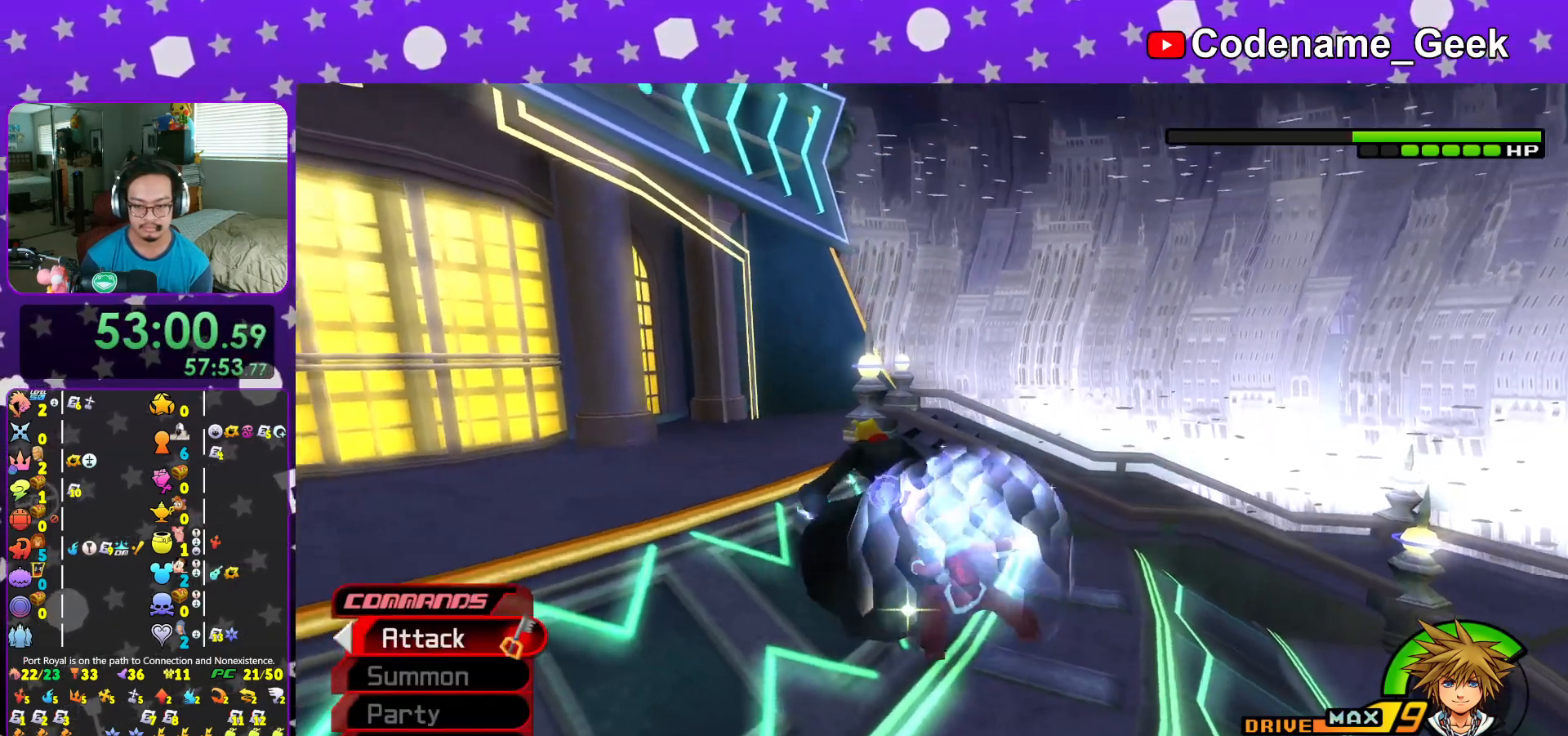
{"buttons": [], "left_stick": "center", "right_stick": "down", "events": [[67, "right_stick", "center"], [167, "L1", "down"], [267, "L1", "up"], [434, "right_stick", "down"]]}
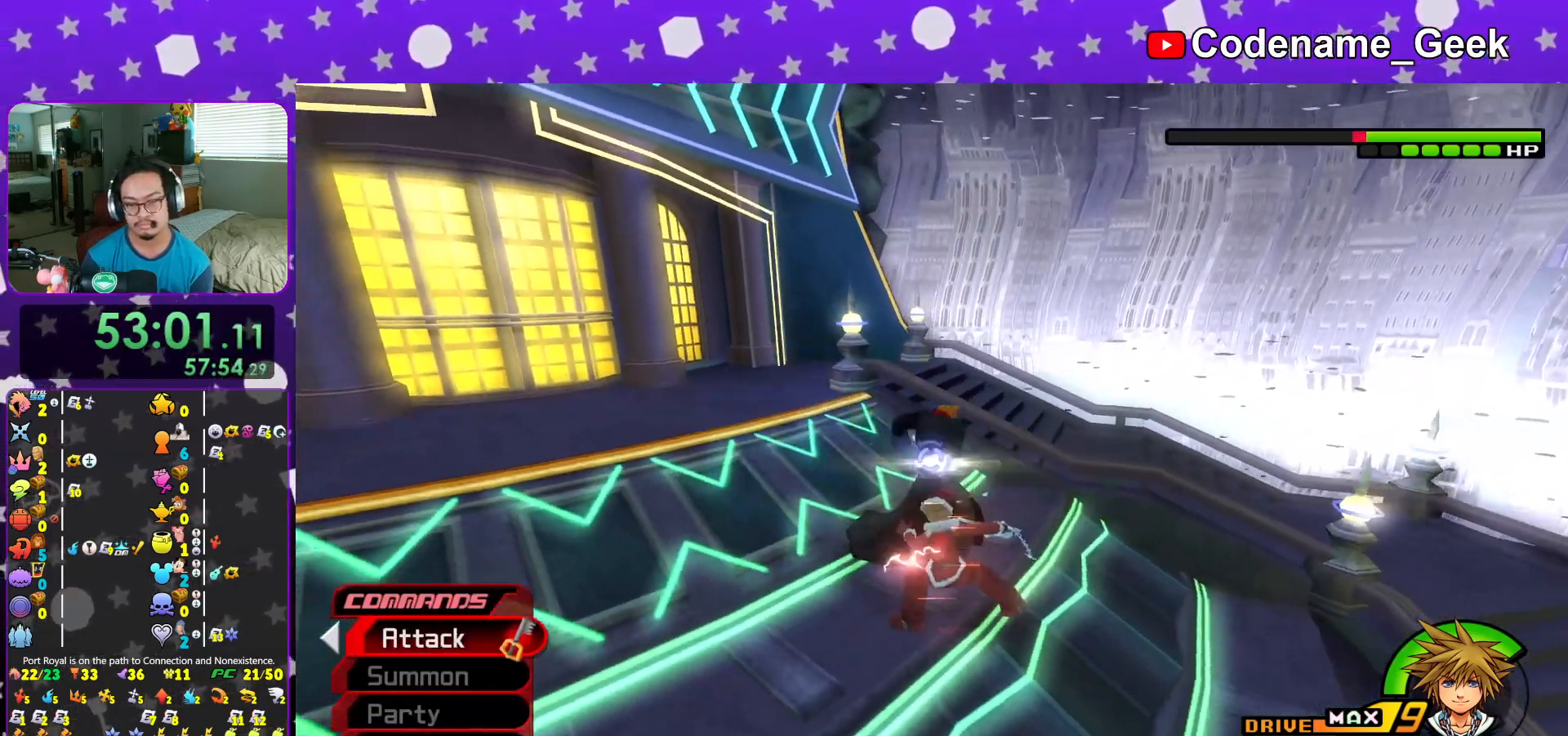
{"buttons": [], "left_stick": "center", "right_stick": "center", "events": [[50, "right_stick", "center"], [166, "right_stick", "down"], [267, "right_stick", "center"], [367, "right_stick", "down"], [500, "right_stick", "center"]]}
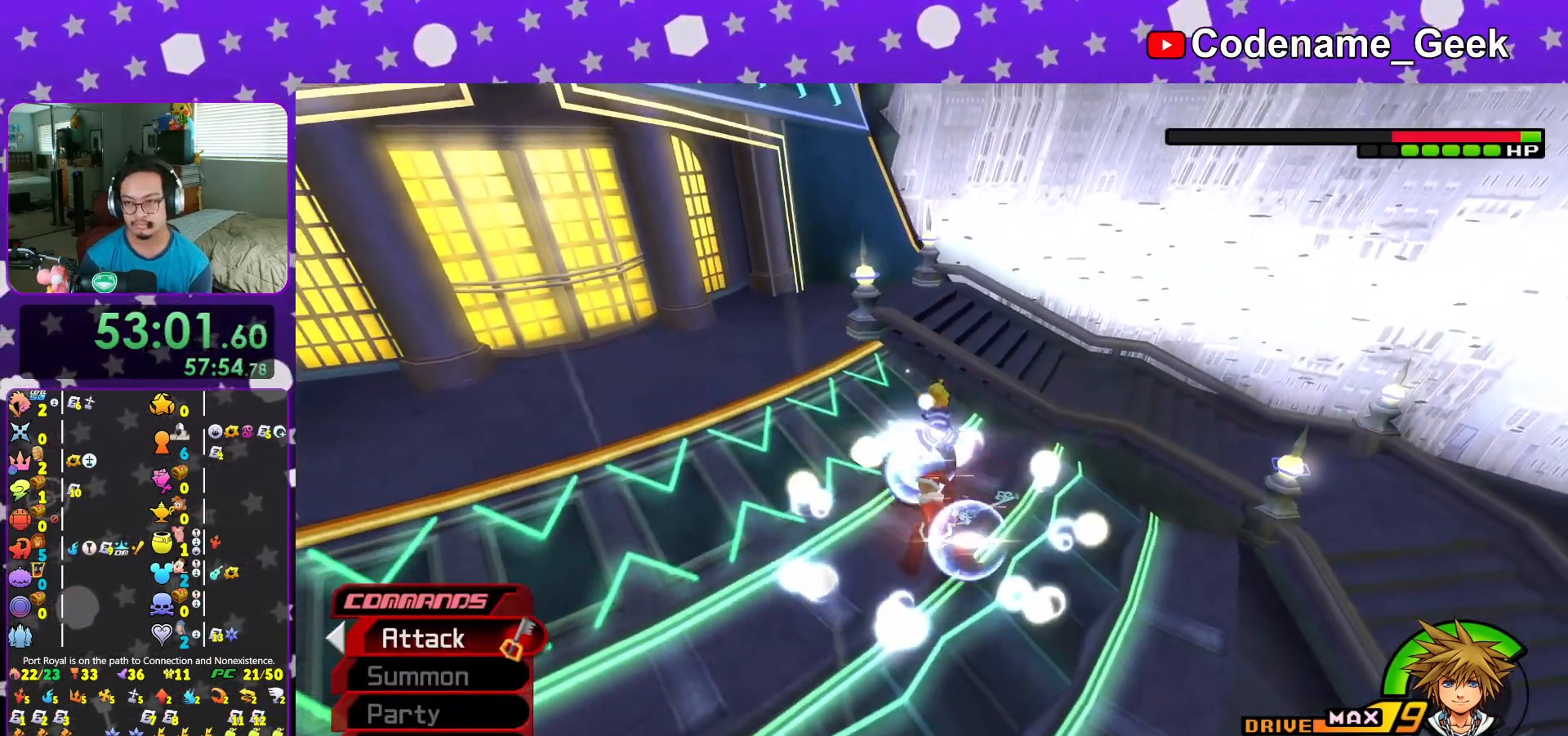
{"buttons": ["L1"], "left_stick": "up", "right_stick": "center", "events": [[117, "right_stick", "down"], [200, "right_stick", "center"], [300, "left_stick", "up"], [350, "right_stick", "down"], [367, "L1", "down"], [451, "right_stick", "center"]]}
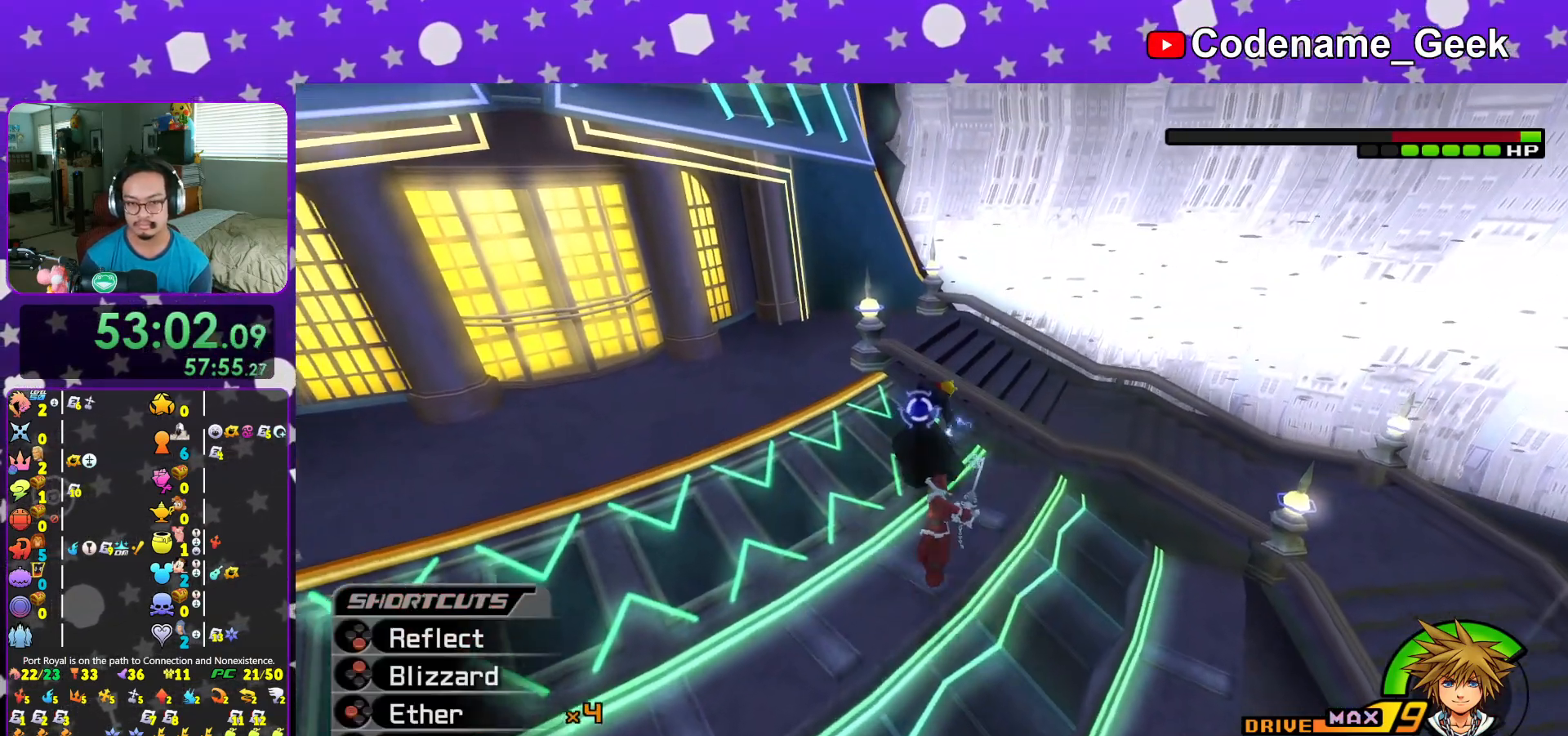
{"buttons": ["B", "L1"], "left_stick": "center", "right_stick": "center", "events": [[100, "B", "down"], [217, "left_stick", "center"], [233, "B", "up"], [300, "B", "down"], [417, "B", "up"], [483, "B", "down"]]}
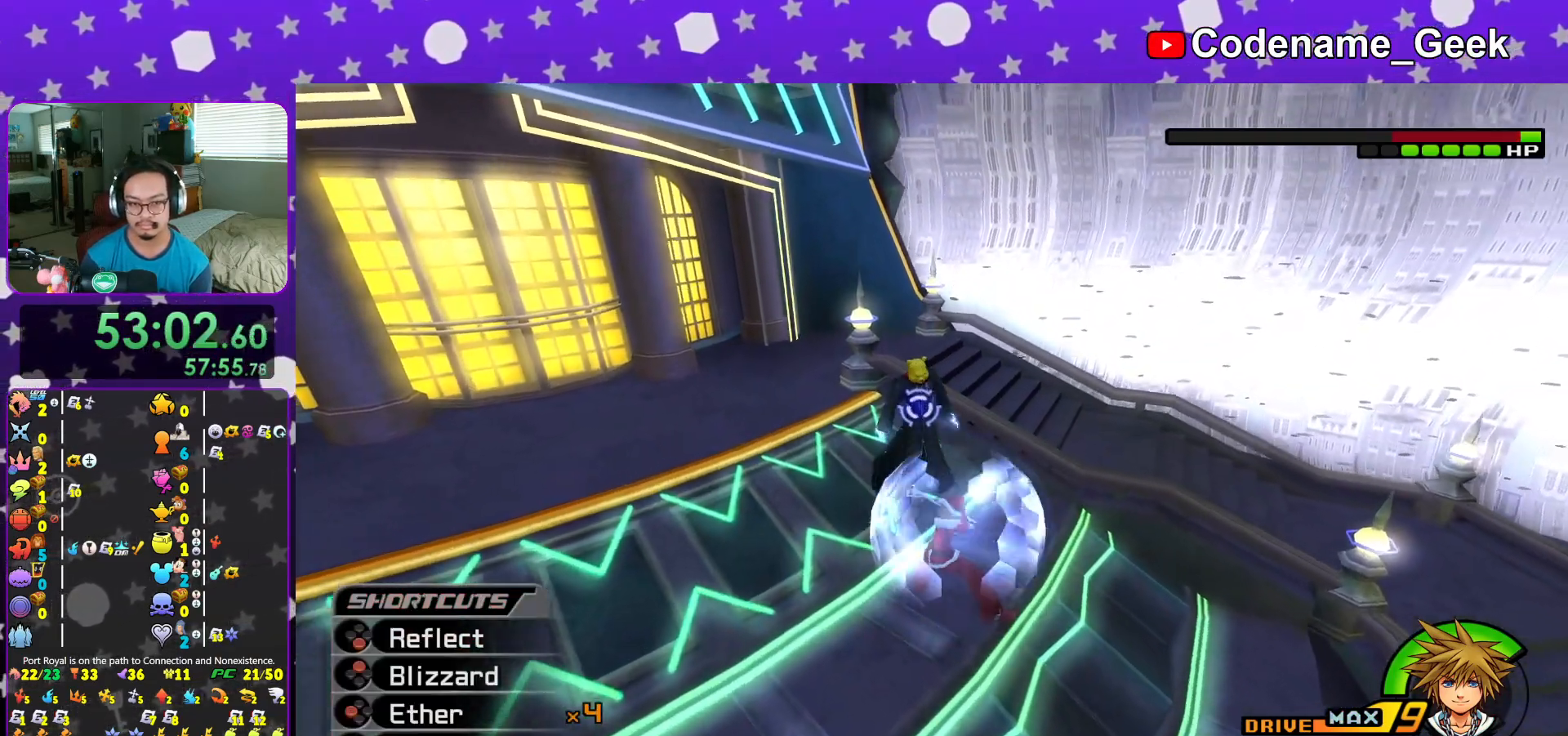
{"buttons": ["L1"], "left_stick": "center", "right_stick": "center", "events": [[117, "B", "up"], [200, "B", "down"], [300, "B", "up"], [384, "B", "down"], [501, "B", "up"]]}
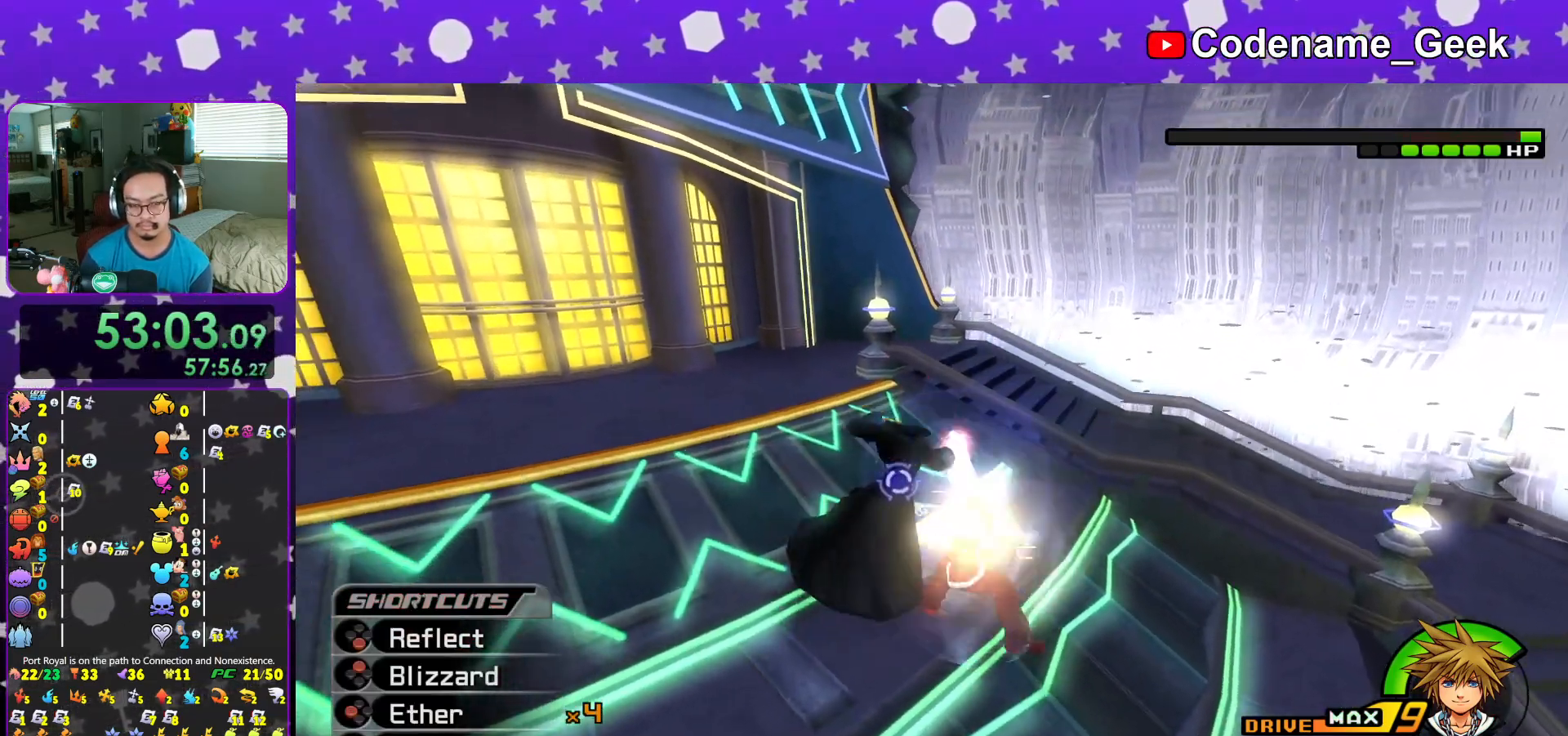
{"buttons": [], "left_stick": "center", "right_stick": "down", "events": [[83, "B", "down"], [200, "B", "up"], [417, "L1", "up"], [500, "right_stick", "down"]]}
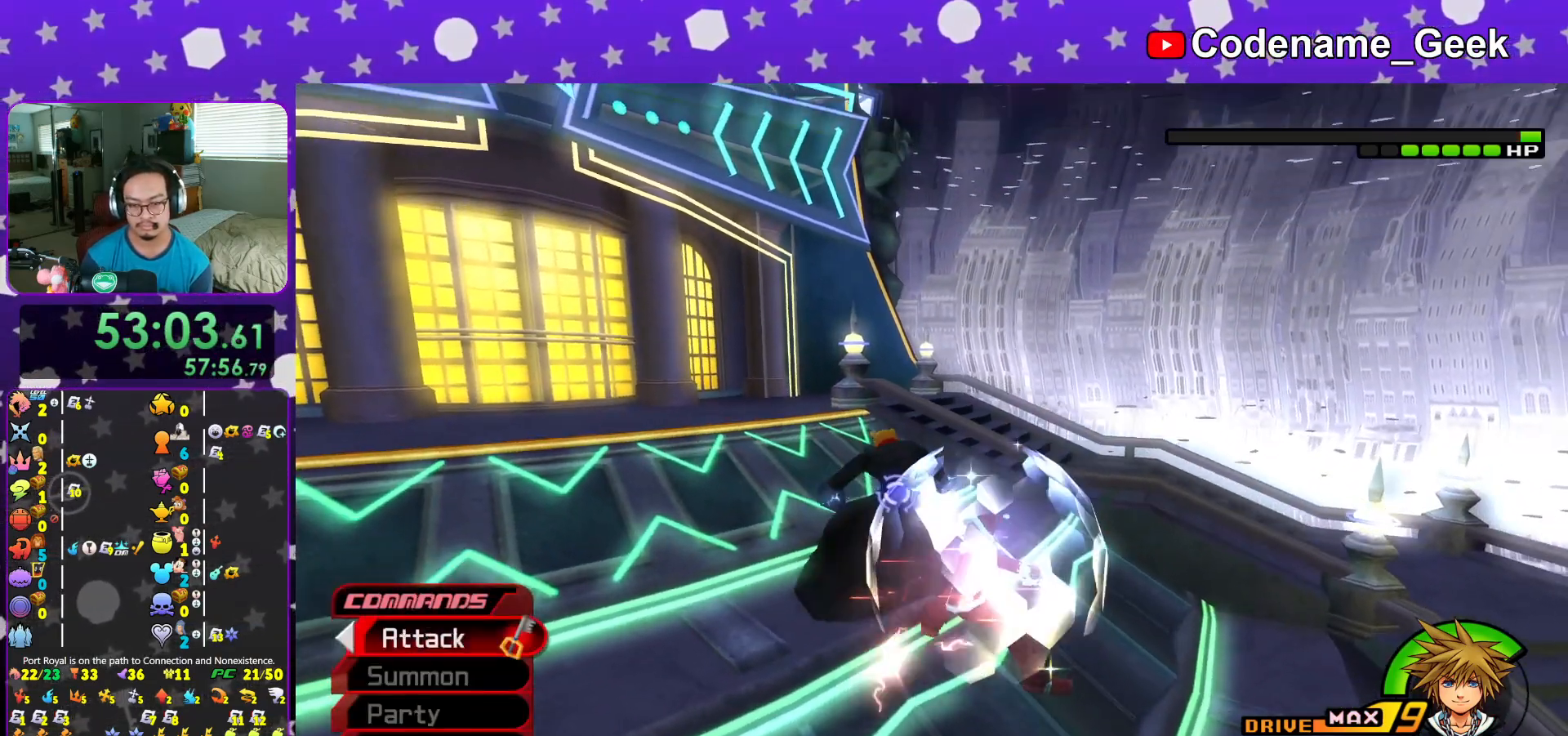
{"buttons": [], "left_stick": "center", "right_stick": "down", "events": [[117, "right_stick", "center"], [184, "L1", "down"], [300, "L1", "up"], [417, "right_stick", "down"]]}
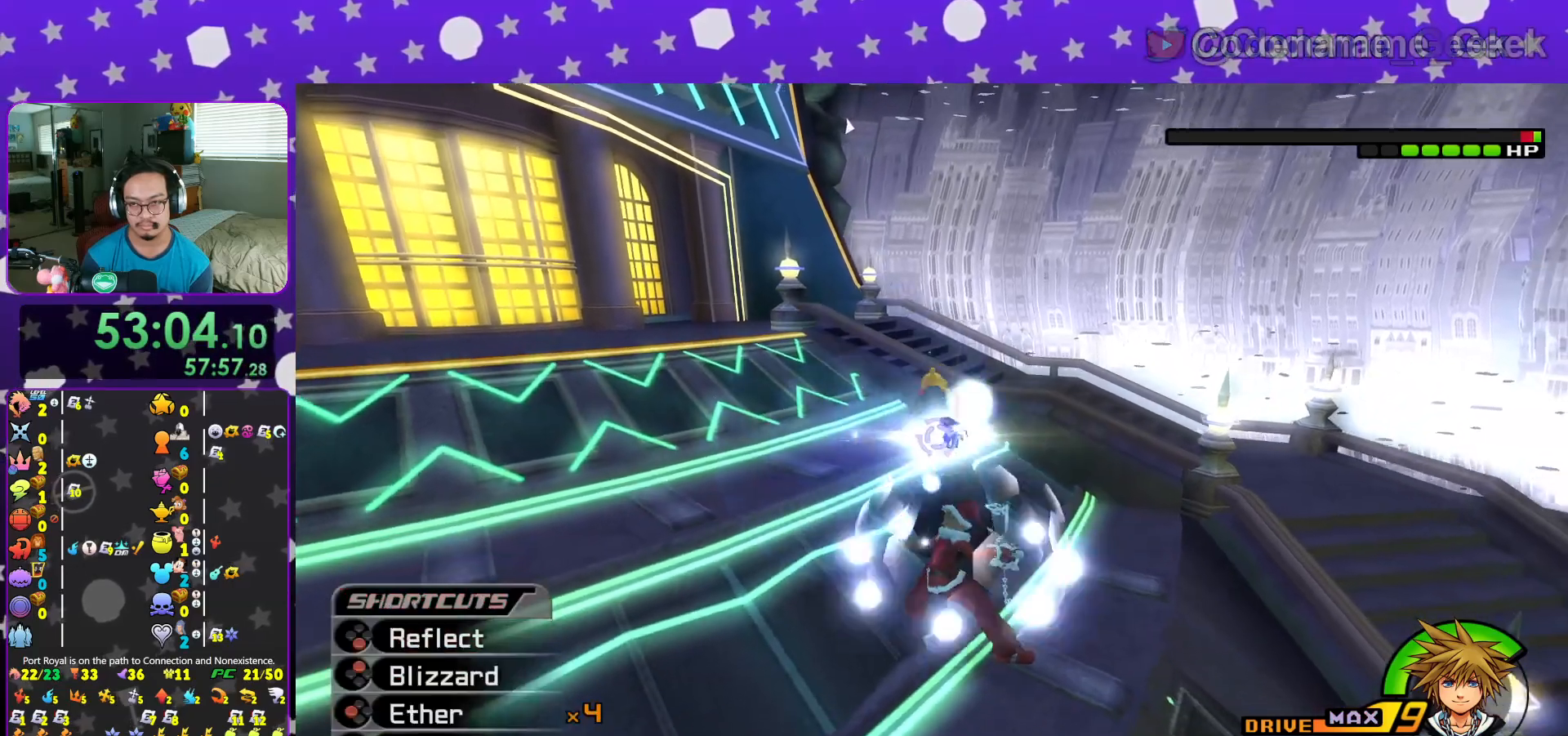
{"buttons": [], "left_stick": "center", "right_stick": "center", "events": [[16, "L1", "down"], [16, "right_stick", "center"], [83, "L1", "up"], [133, "right_stick", "down"], [233, "right_stick", "center"], [317, "L1", "down"], [333, "right_stick", "down"], [367, "L1", "up"], [450, "right_stick", "center"]]}
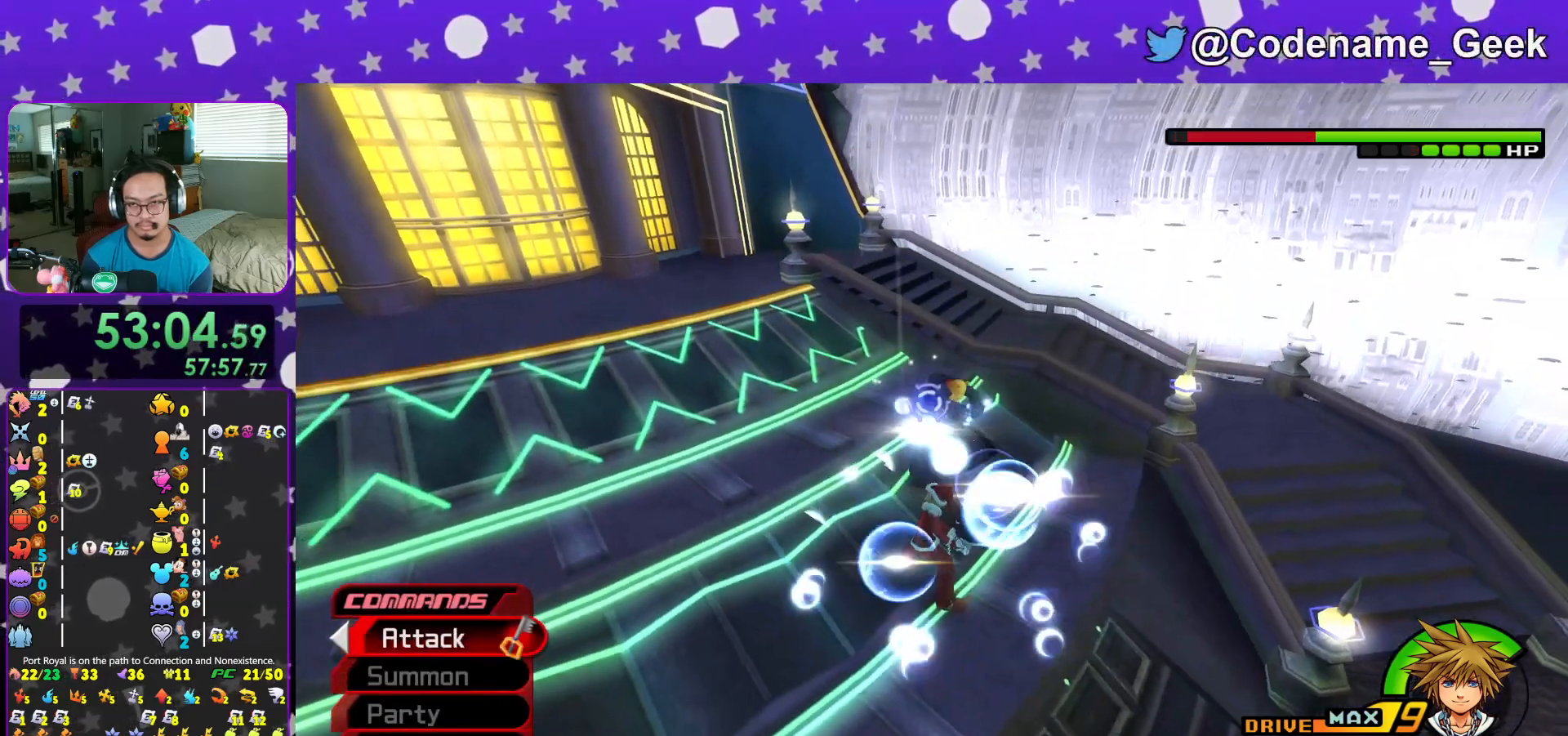
{"buttons": ["L1"], "left_stick": "up", "right_stick": "center", "events": [[50, "right_stick", "down"], [134, "L1", "down"], [200, "right_stick", "center"], [234, "left_stick", "up"], [300, "right_stick", "down"], [417, "right_stick", "center"]]}
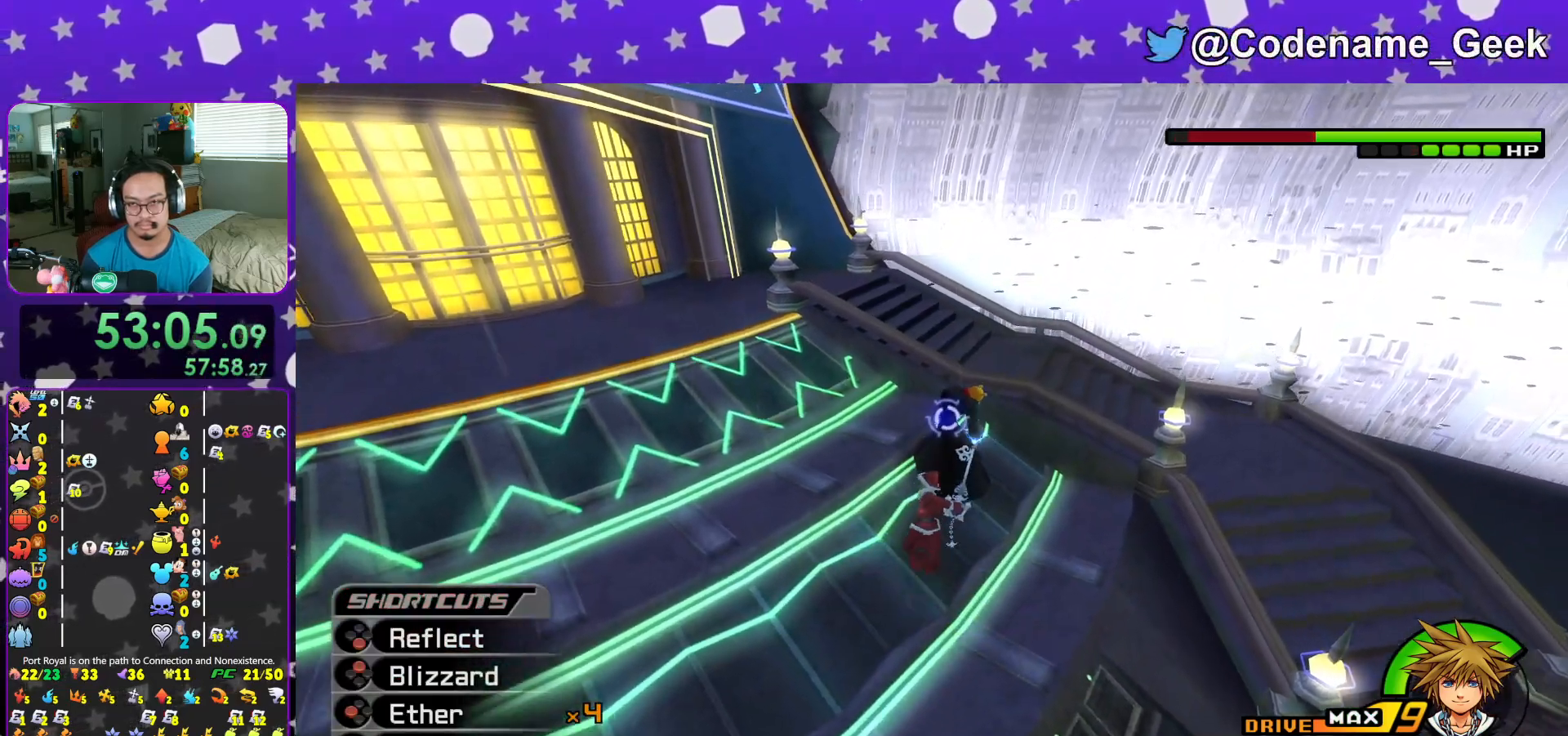
{"buttons": ["L1"], "left_stick": "center", "right_stick": "center", "events": [[100, "B", "down"], [183, "left_stick", "center"], [217, "B", "up"], [283, "B", "down"], [433, "B", "up"]]}
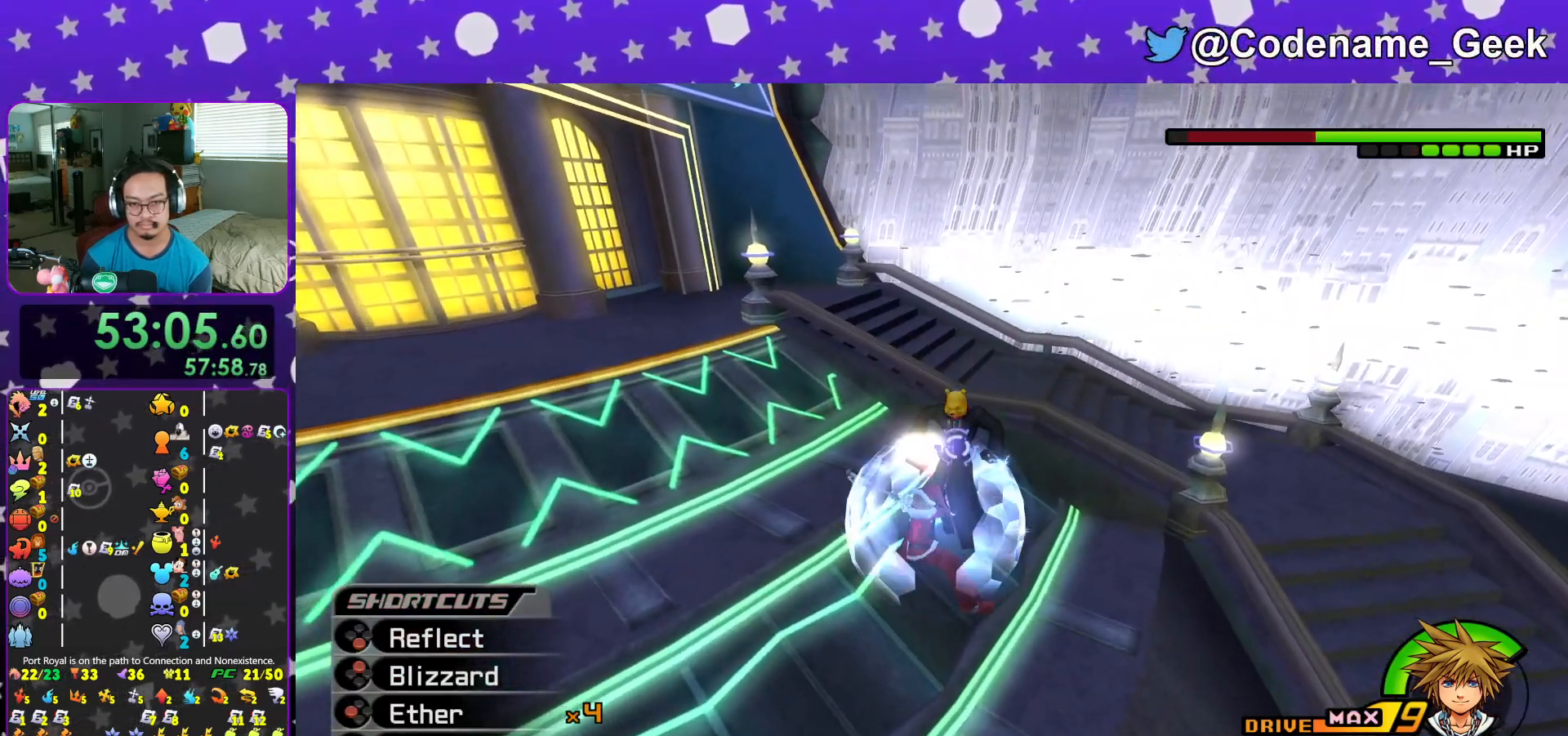
{"buttons": ["B", "L1"], "left_stick": "center", "right_stick": "center", "events": [[17, "B", "down"], [134, "B", "up"], [217, "B", "down"], [334, "B", "up"], [417, "B", "down"]]}
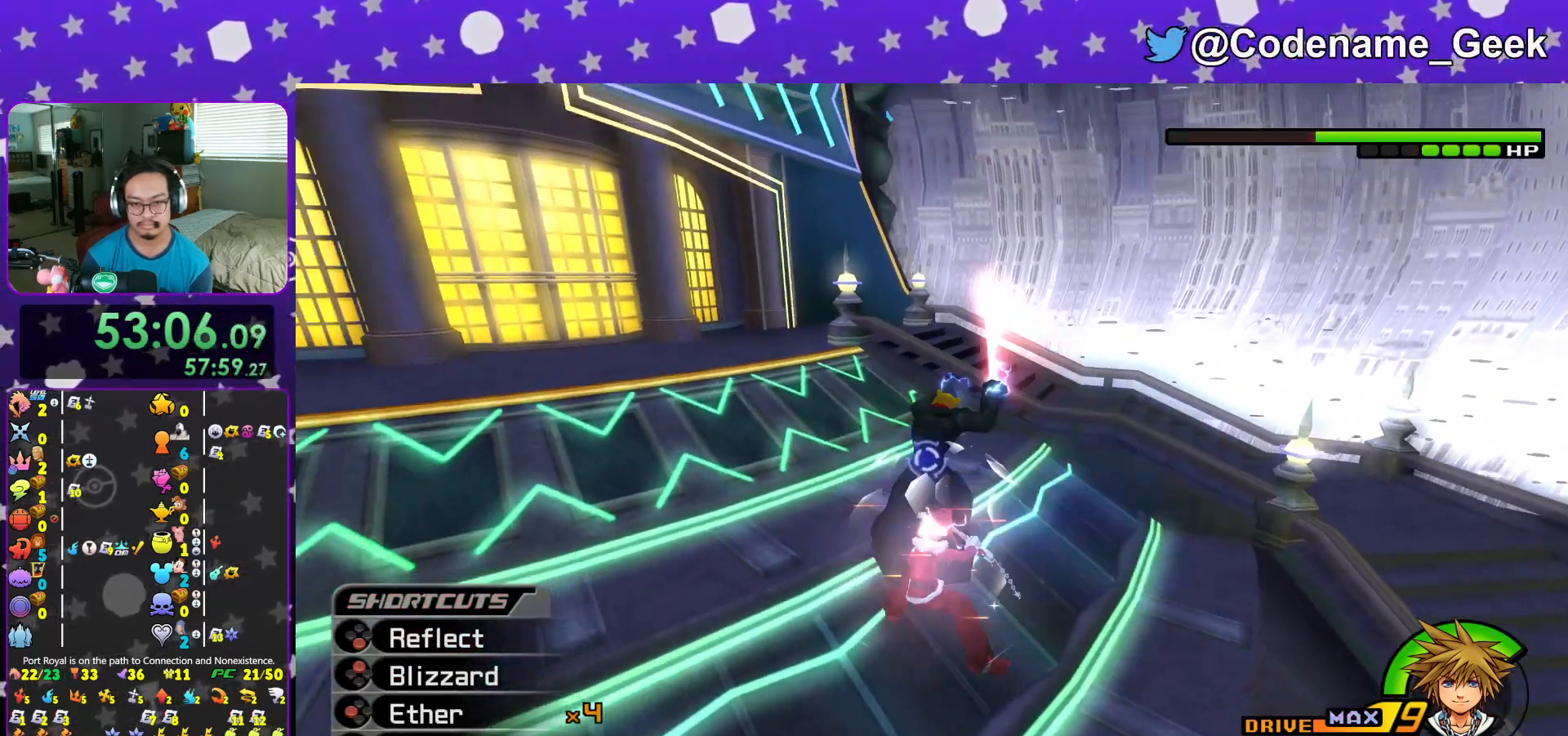
{"buttons": [], "left_stick": "center", "right_stick": "center", "events": [[50, "B", "up"], [133, "B", "down"], [267, "B", "up"], [400, "L1", "up"]]}
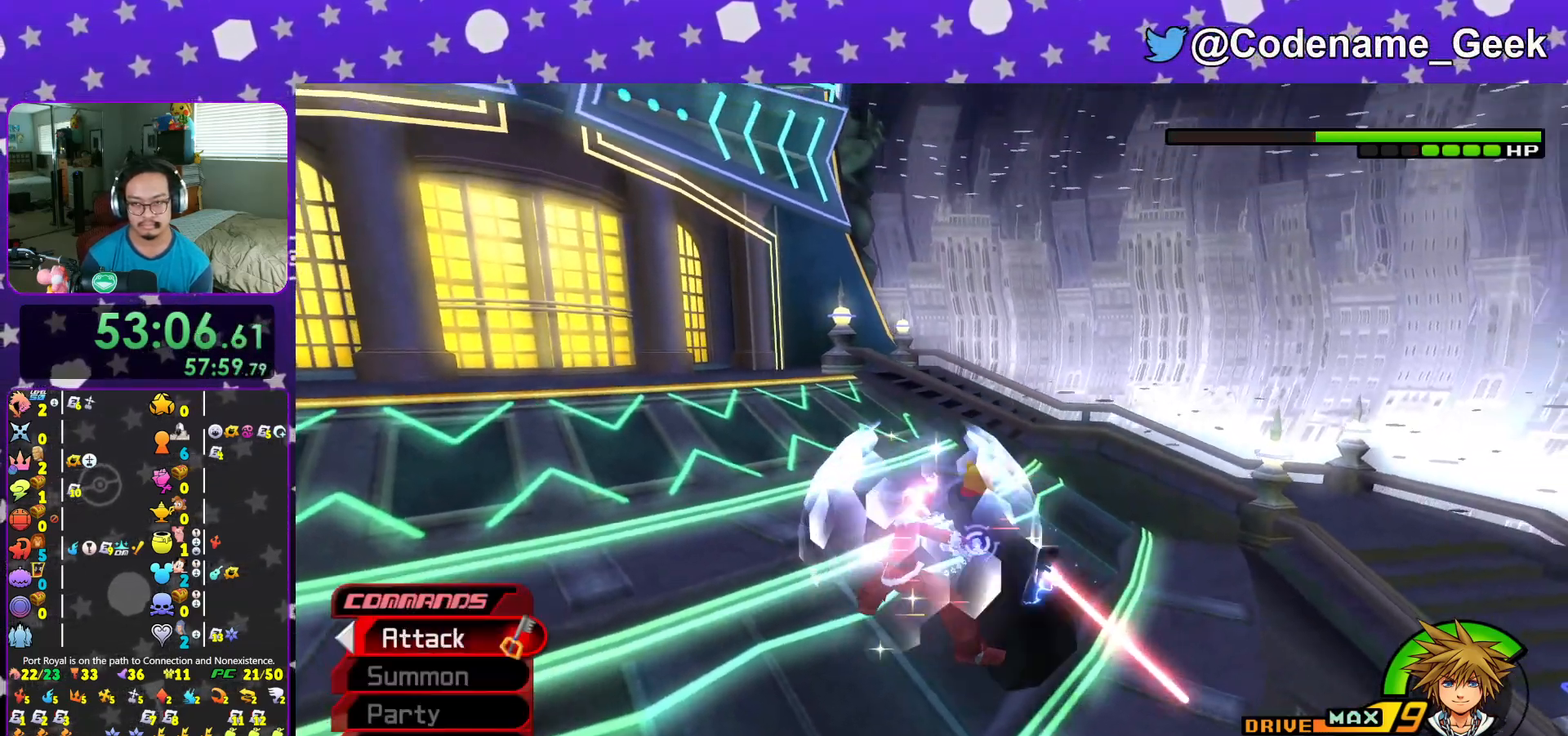
{"buttons": [], "left_stick": "center", "right_stick": "down", "events": [[50, "right_stick", "down"], [150, "right_stick", "center"], [234, "right_stick", "down"], [350, "right_stick", "center"], [434, "right_stick", "down"]]}
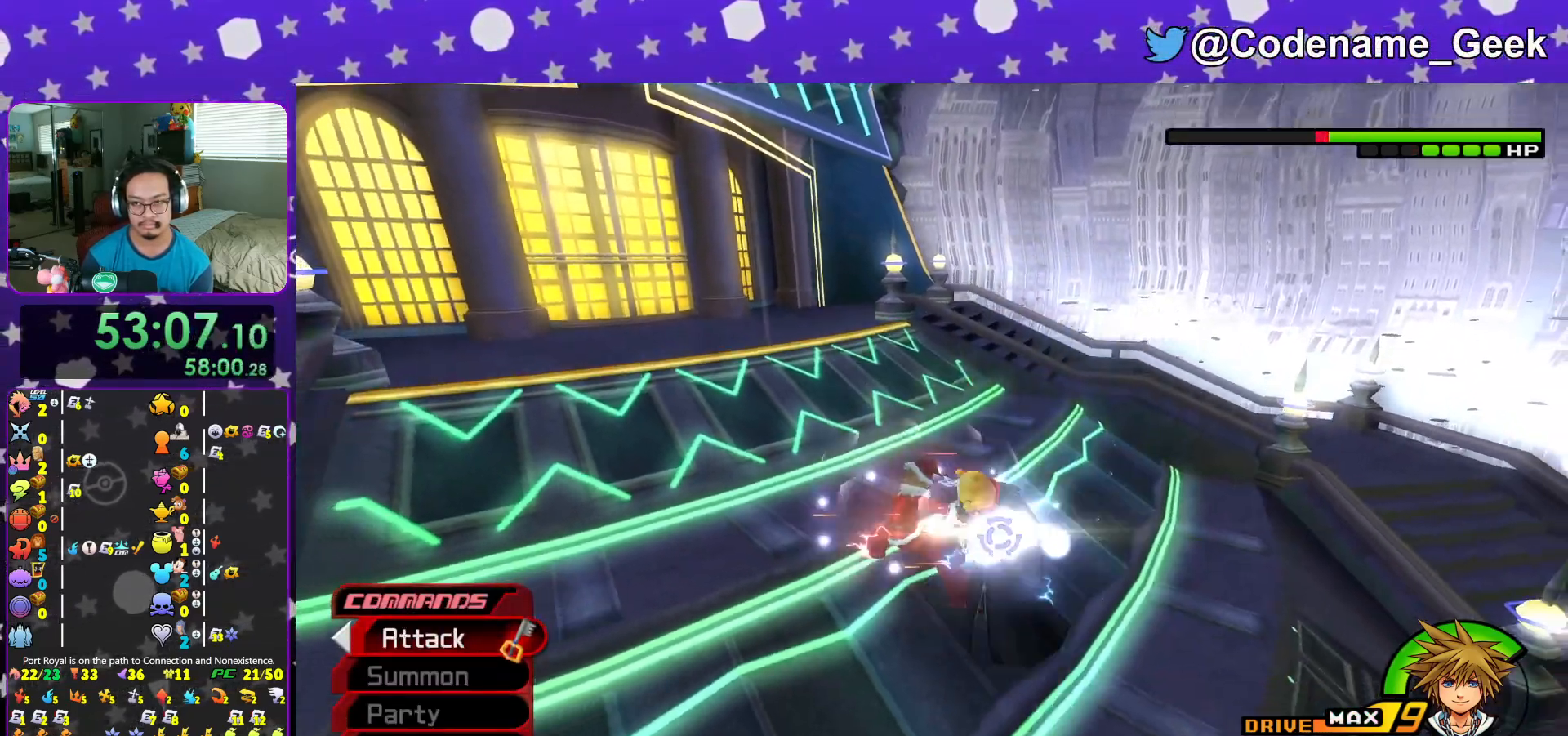
{"buttons": [], "left_stick": "down-right", "right_stick": "down", "events": [[66, "right_stick", "center"], [100, "left_stick", "down-right"], [166, "right_stick", "down"], [283, "left_stick", "down"], [433, "left_stick", "down-right"]]}
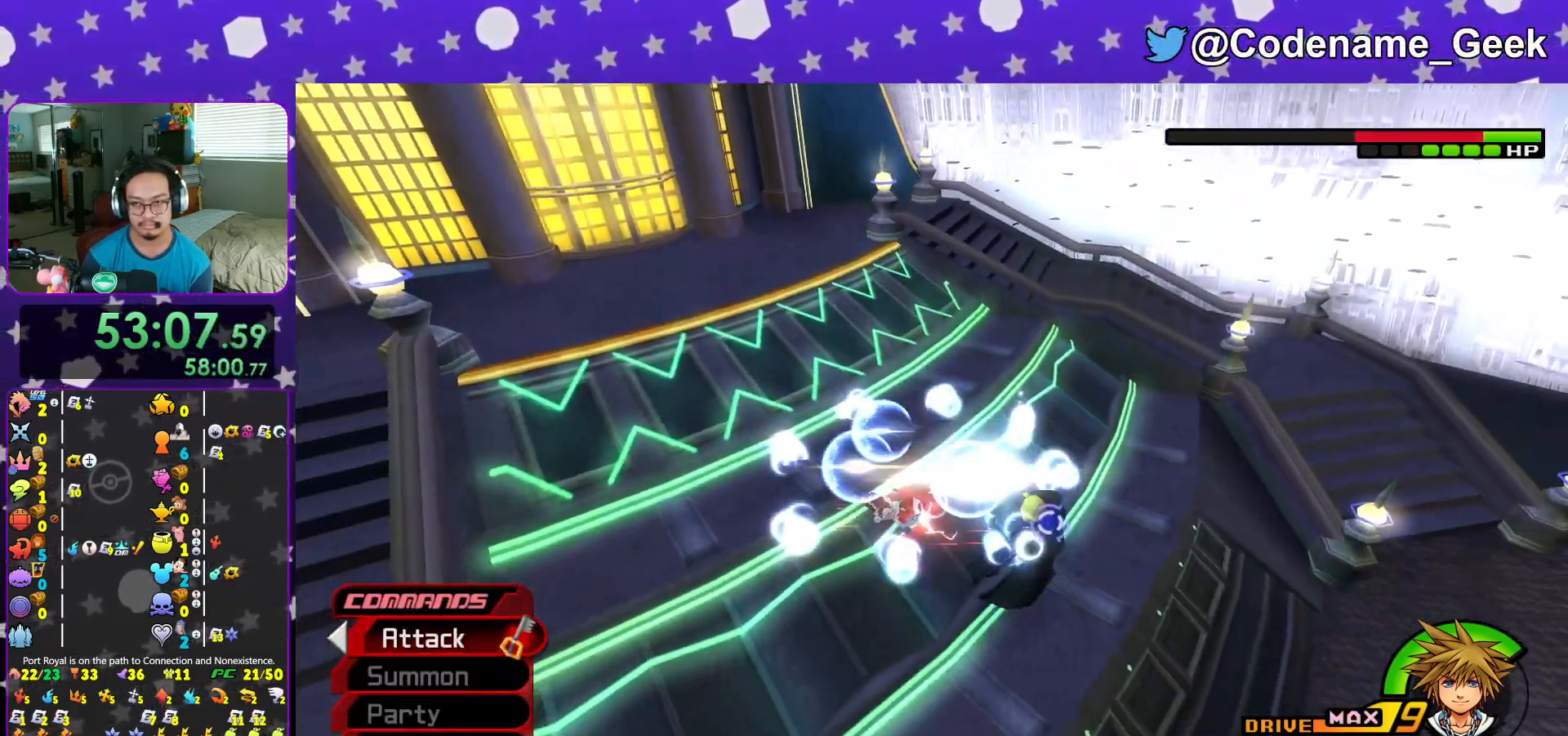
{"buttons": [], "left_stick": "right", "right_stick": "center", "events": [[100, "right_stick", "down-right"], [317, "right_stick", "center"], [417, "left_stick", "right"]]}
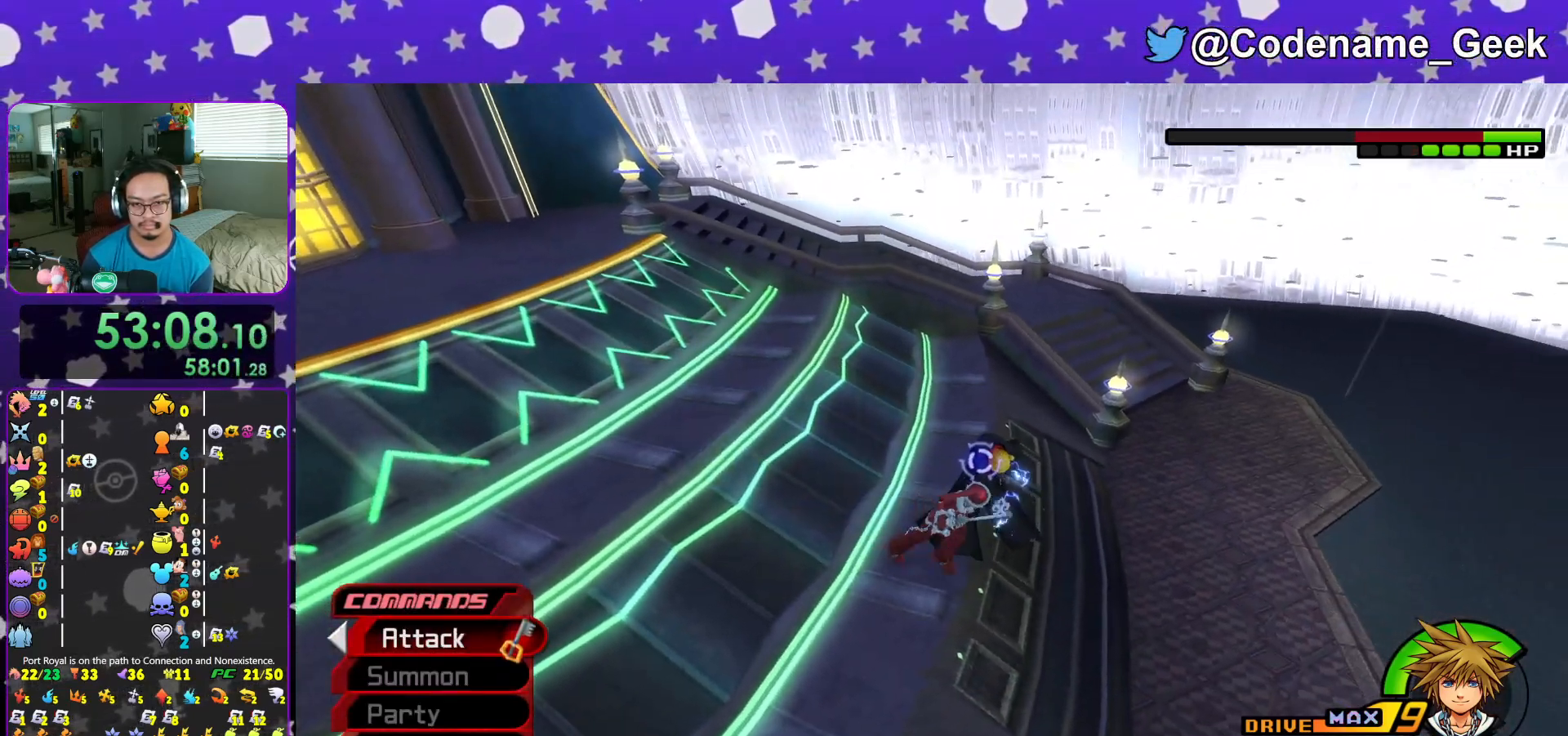
{"buttons": ["B", "L1"], "left_stick": "center", "right_stick": "center", "events": [[16, "L1", "down"], [66, "left_stick", "up-right"], [83, "B", "down"], [166, "left_stick", "center"], [217, "B", "up"], [283, "B", "down"], [417, "B", "up"], [500, "B", "down"]]}
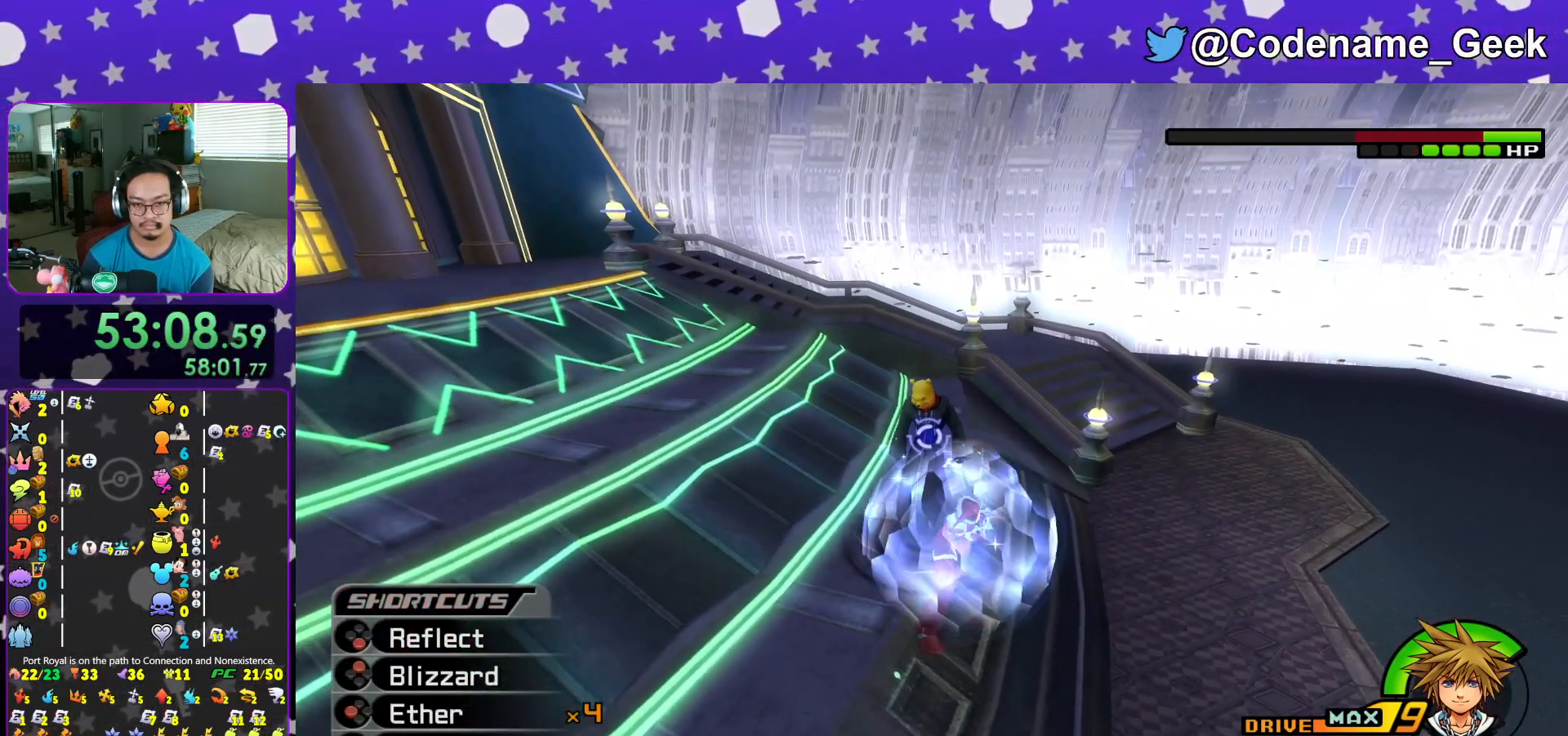
{"buttons": [], "left_stick": "center", "right_stick": "center", "events": [[100, "B", "up"], [300, "L1", "up"]]}
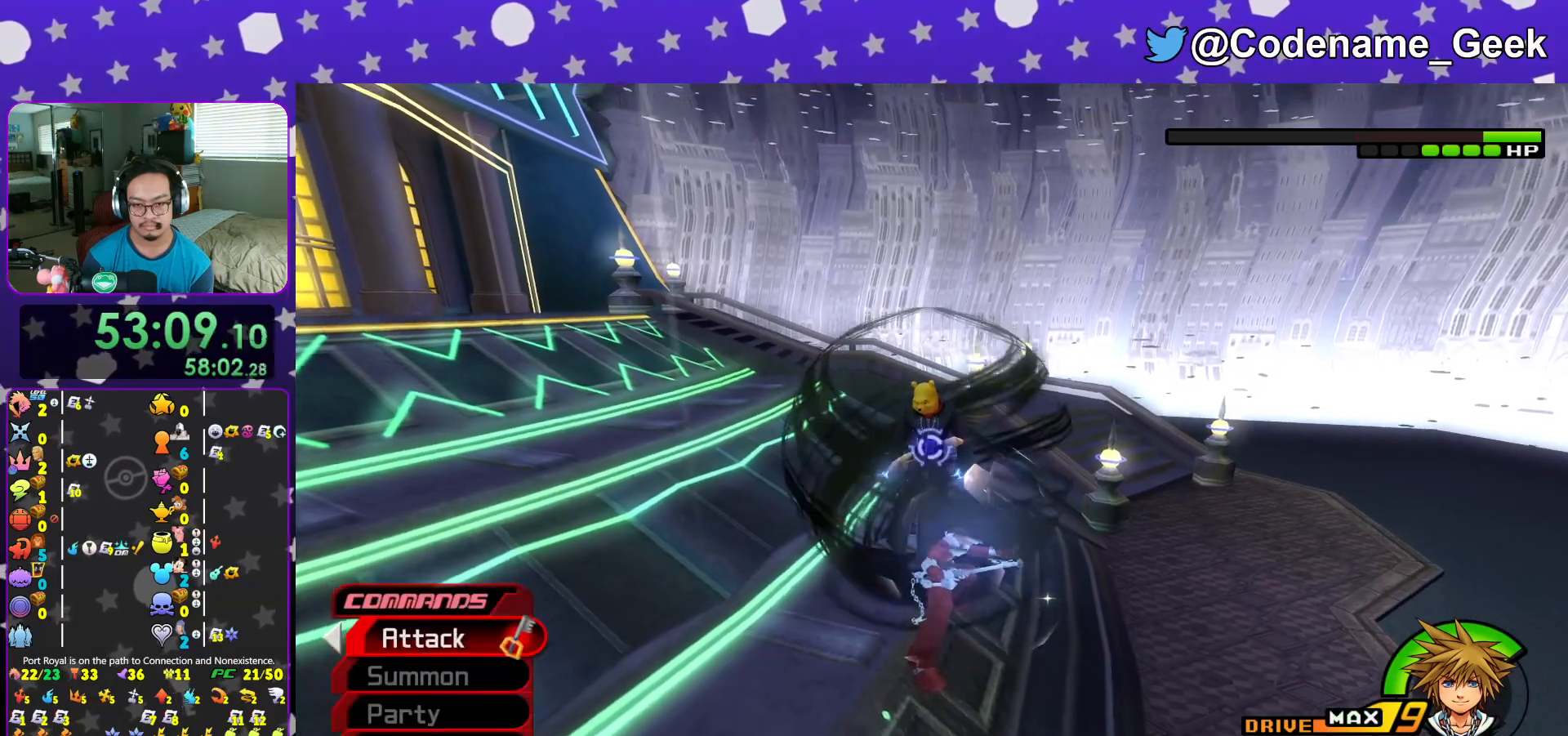
{"buttons": [], "left_stick": "down", "right_stick": "down-right", "events": [[66, "right_stick", "down"], [166, "right_stick", "center"], [250, "right_stick", "down-right"], [333, "left_stick", "down"], [383, "right_stick", "center"], [483, "right_stick", "down-right"]]}
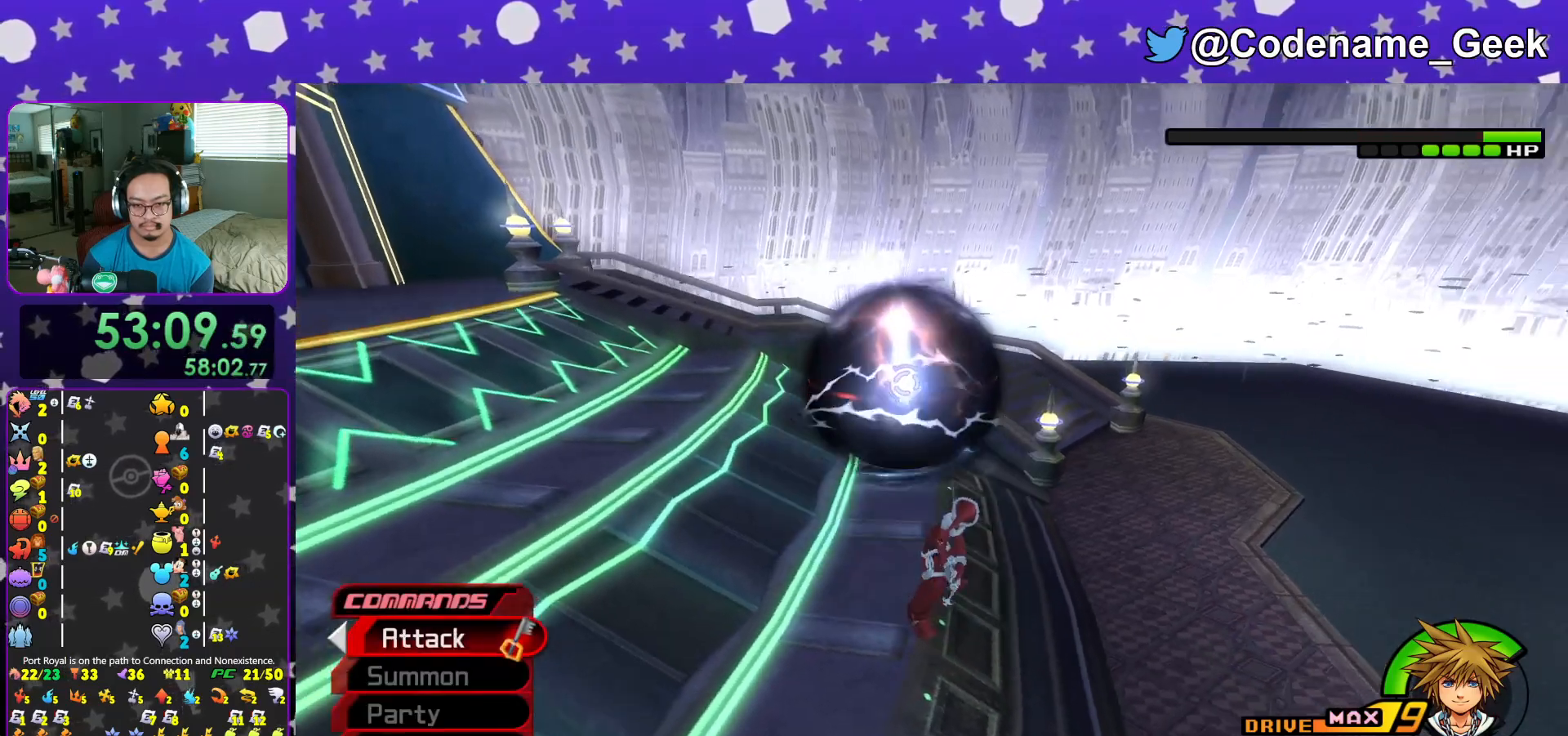
{"buttons": [], "left_stick": "center", "right_stick": "down", "events": [[84, "L1", "down"], [150, "right_stick", "center"], [250, "L1", "up"], [417, "left_stick", "right"], [451, "right_stick", "down"], [467, "left_stick", "center"]]}
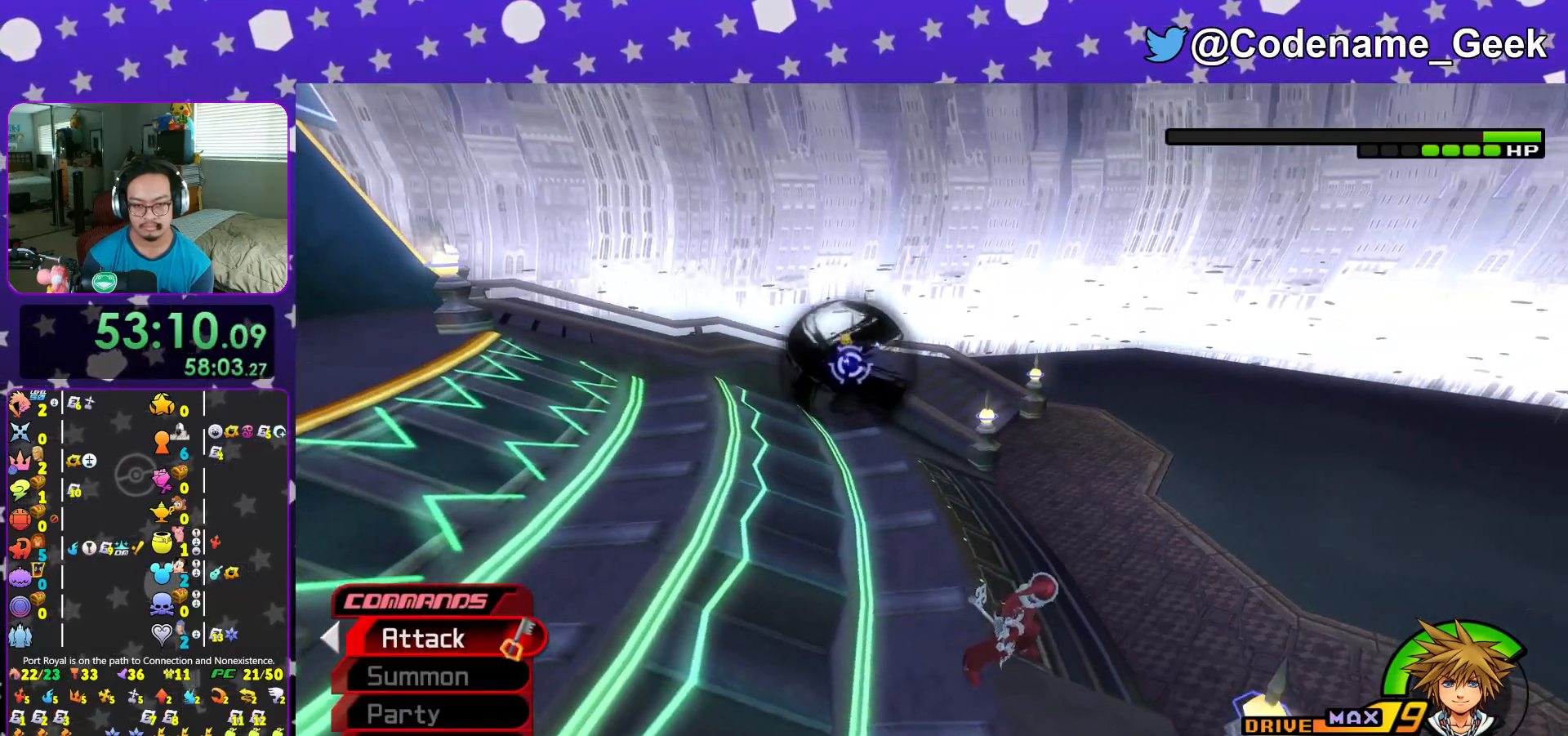
{"buttons": ["B"], "left_stick": "down-right", "right_stick": "center", "events": [[150, "right_stick", "down-left"], [283, "left_stick", "down-right"], [417, "right_stick", "center"], [500, "B", "down"]]}
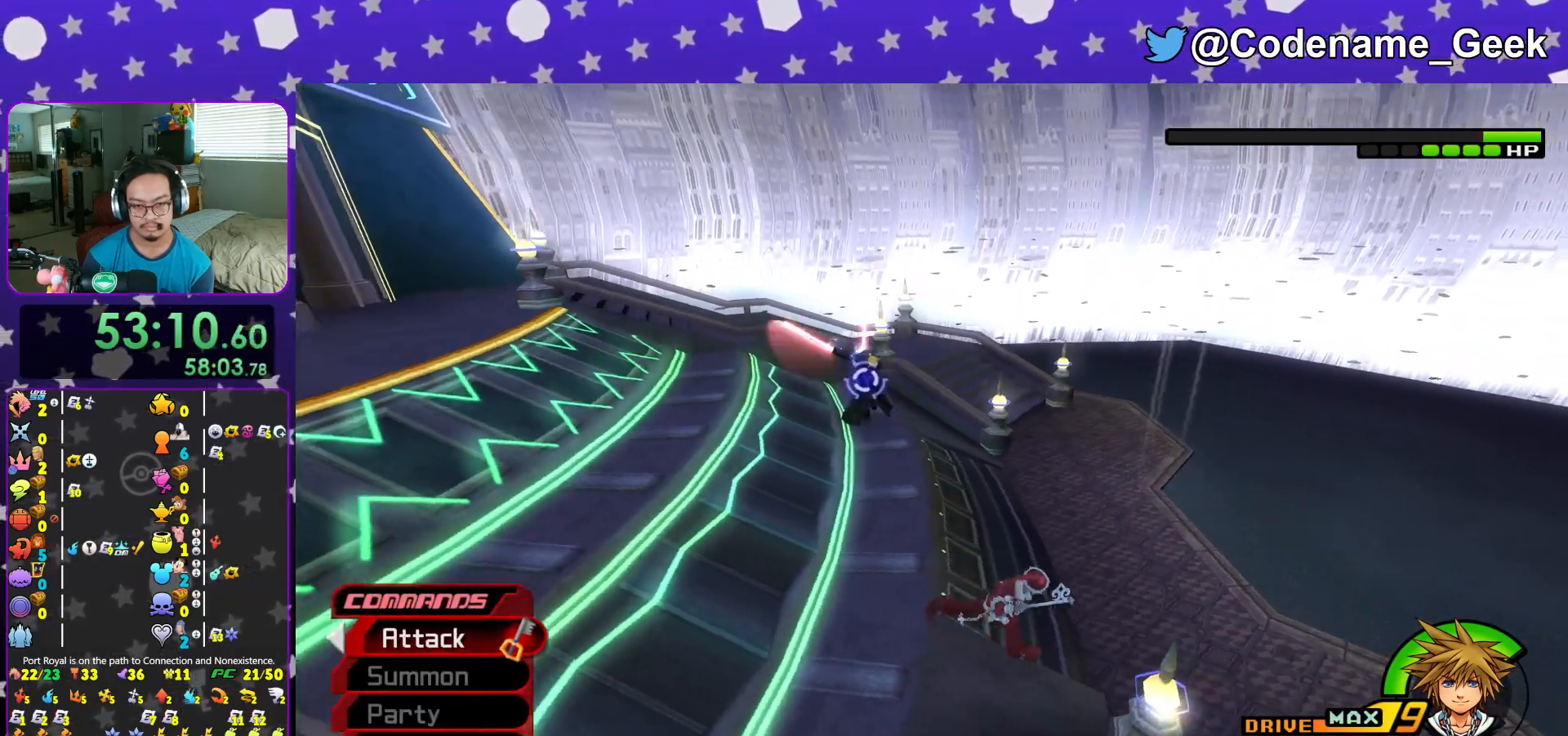
{"buttons": ["Y"], "left_stick": "down-right", "right_stick": "left", "events": [[100, "B", "up"], [167, "B", "down"], [284, "B", "up"], [317, "Y", "down"], [434, "right_stick", "left"]]}
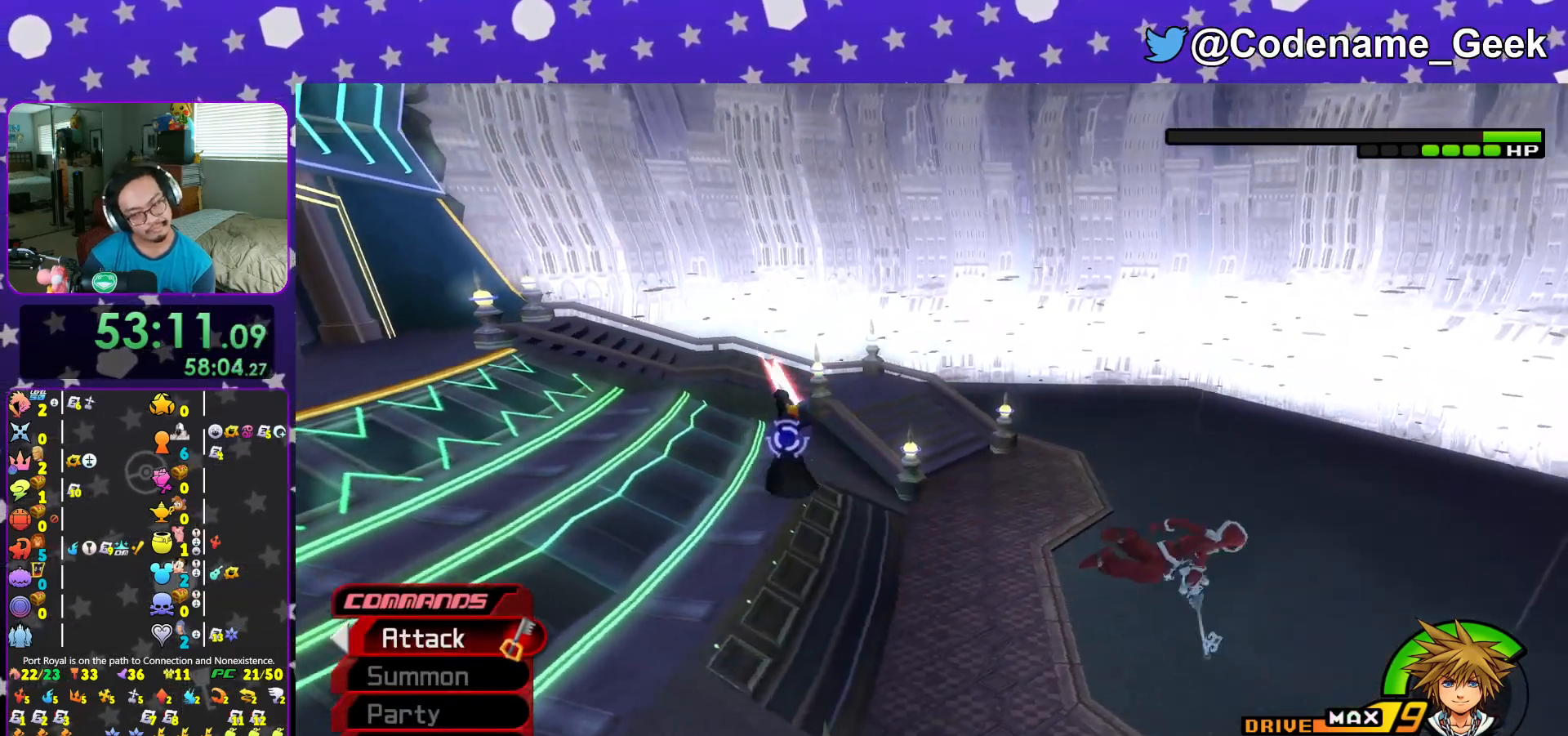
{"buttons": ["Y"], "left_stick": "down", "right_stick": "down-left", "events": [[150, "right_stick", "center"], [467, "left_stick", "down"], [467, "right_stick", "down-left"]]}
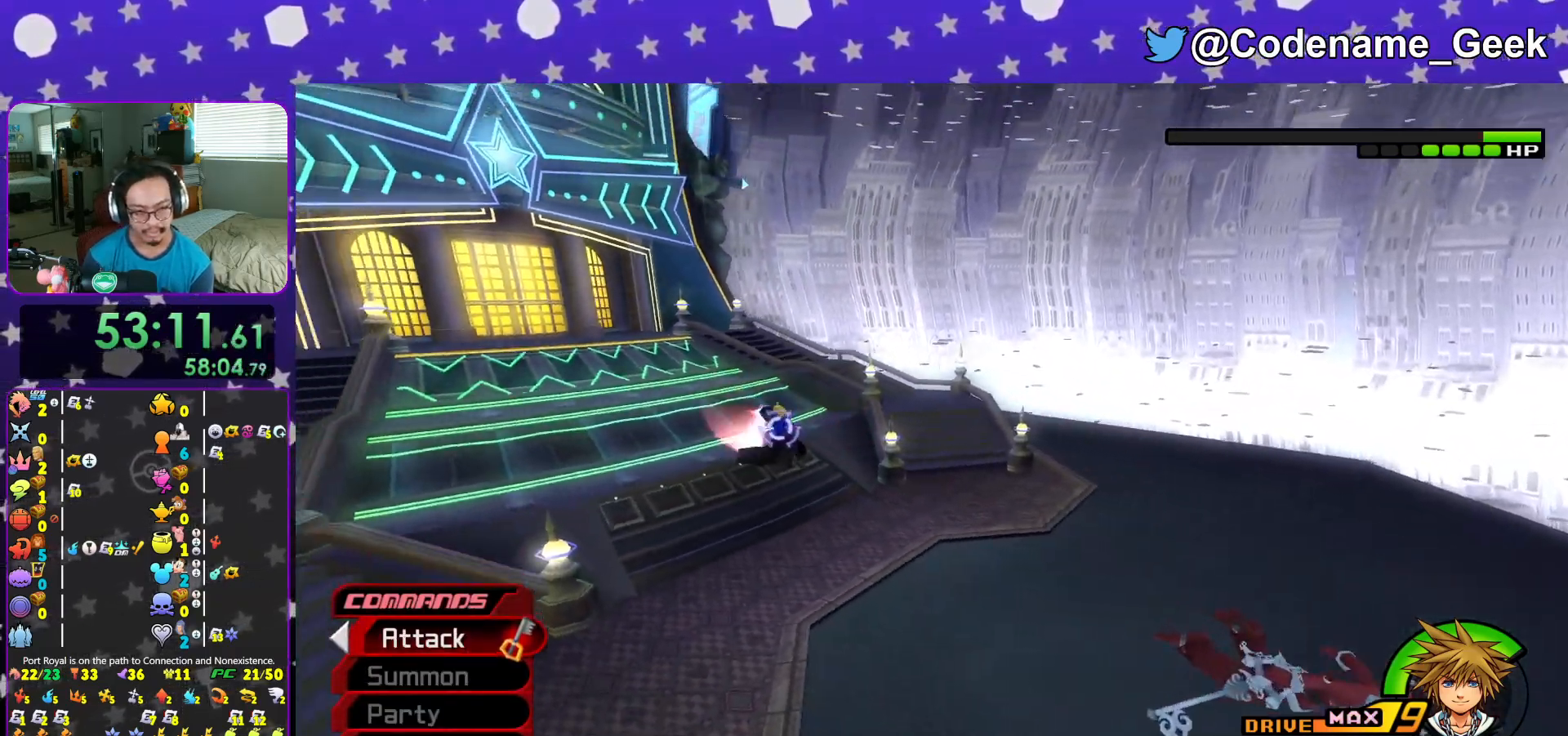
{"buttons": ["Y"], "left_stick": "right", "right_stick": "center", "events": [[67, "right_stick", "center"], [284, "left_stick", "down-right"], [467, "left_stick", "right"]]}
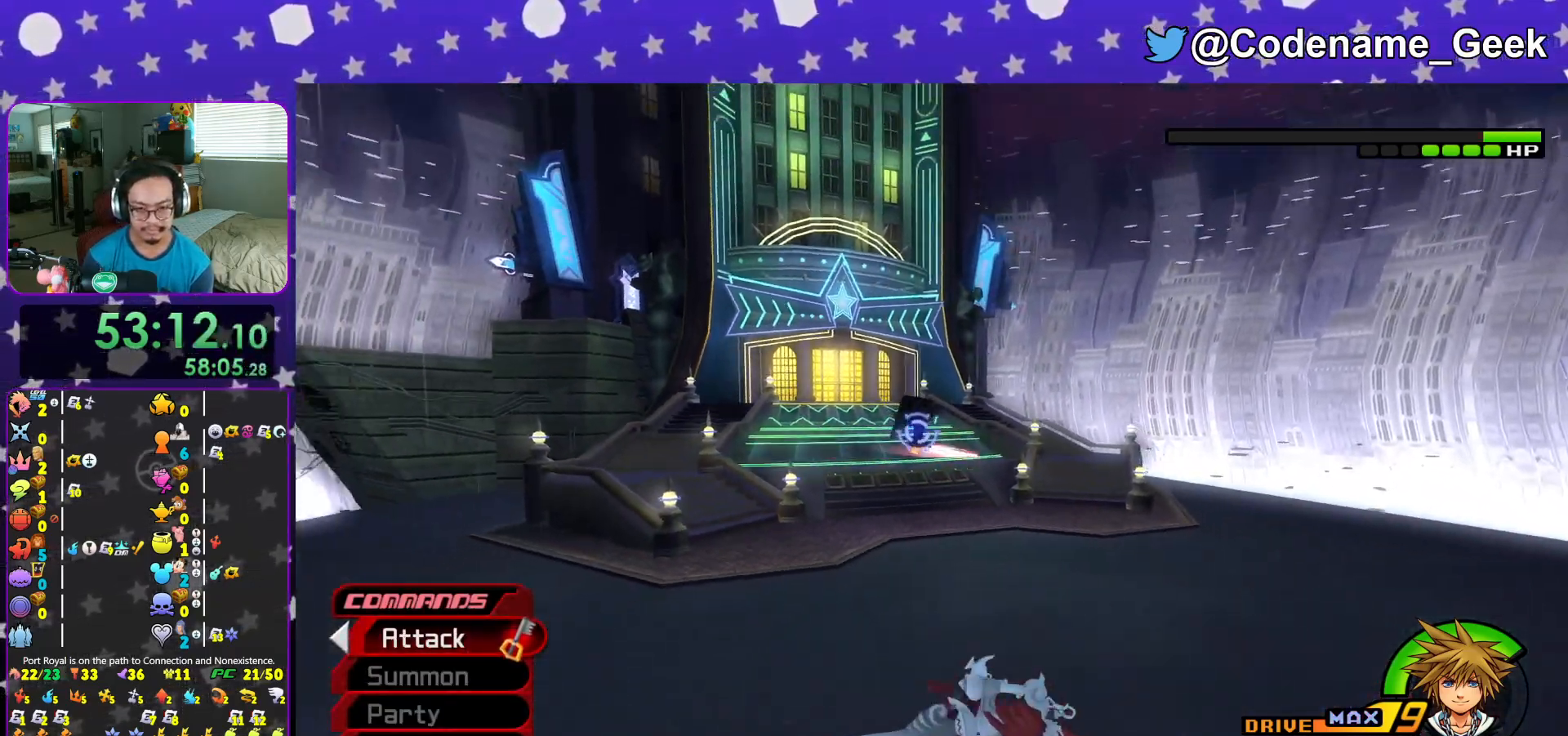
{"buttons": [], "left_stick": "right", "right_stick": "down", "events": [[133, "Y", "up"], [133, "right_stick", "down"]]}
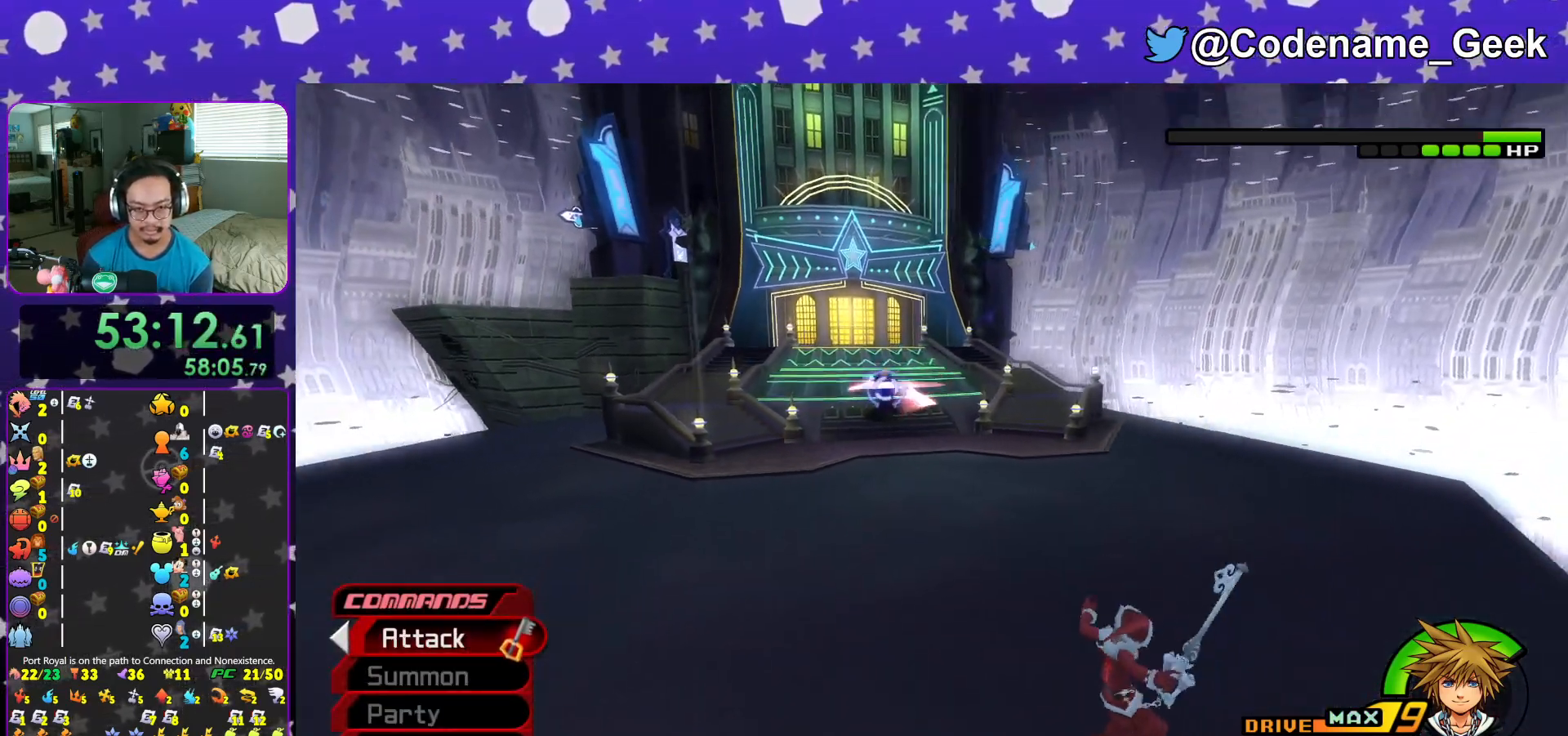
{"buttons": ["L1"], "left_stick": "up-right", "right_stick": "center", "events": [[17, "right_stick", "center"], [84, "right_stick", "down"], [284, "left_stick", "up-right"], [301, "L1", "down"], [334, "right_stick", "center"]]}
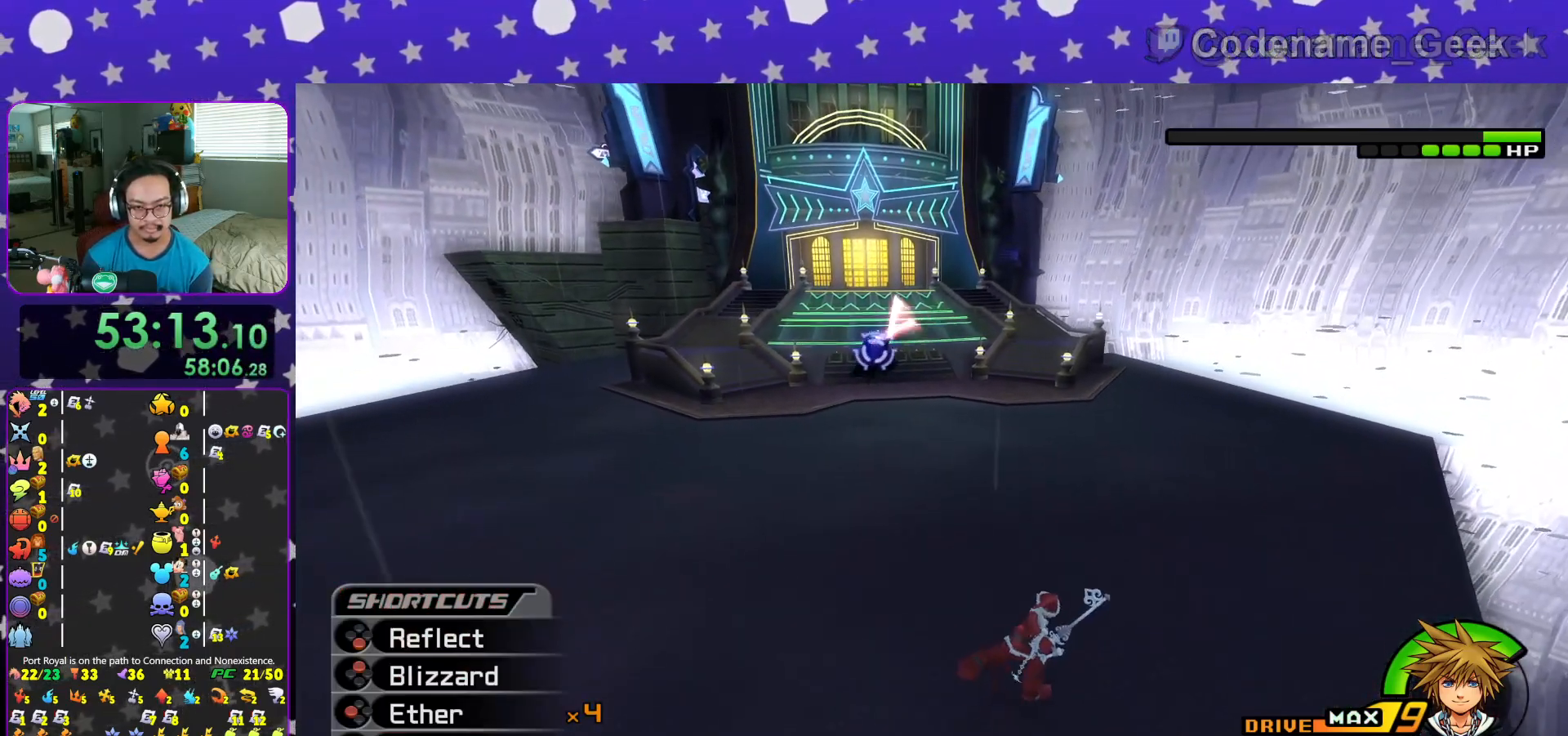
{"buttons": ["L1"], "left_stick": "up-right", "right_stick": "center", "events": [[334, "right_stick", "down"], [434, "right_stick", "center"]]}
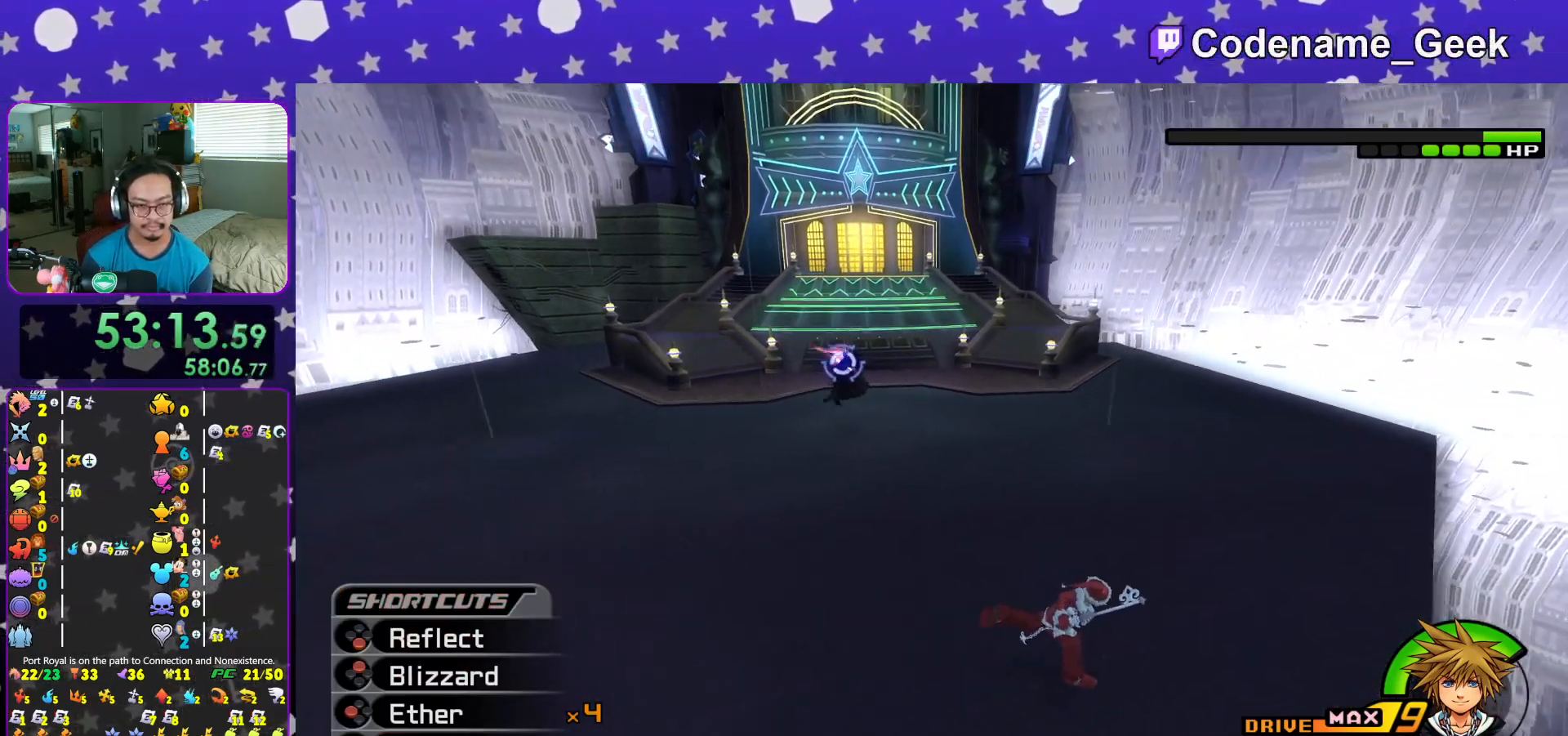
{"buttons": ["L1"], "left_stick": "up-right", "right_stick": "center", "events": [[51, "right_stick", "down"], [184, "left_stick", "up"], [184, "right_stick", "center"], [284, "right_stick", "down"], [367, "right_stick", "center"], [418, "left_stick", "up-right"]]}